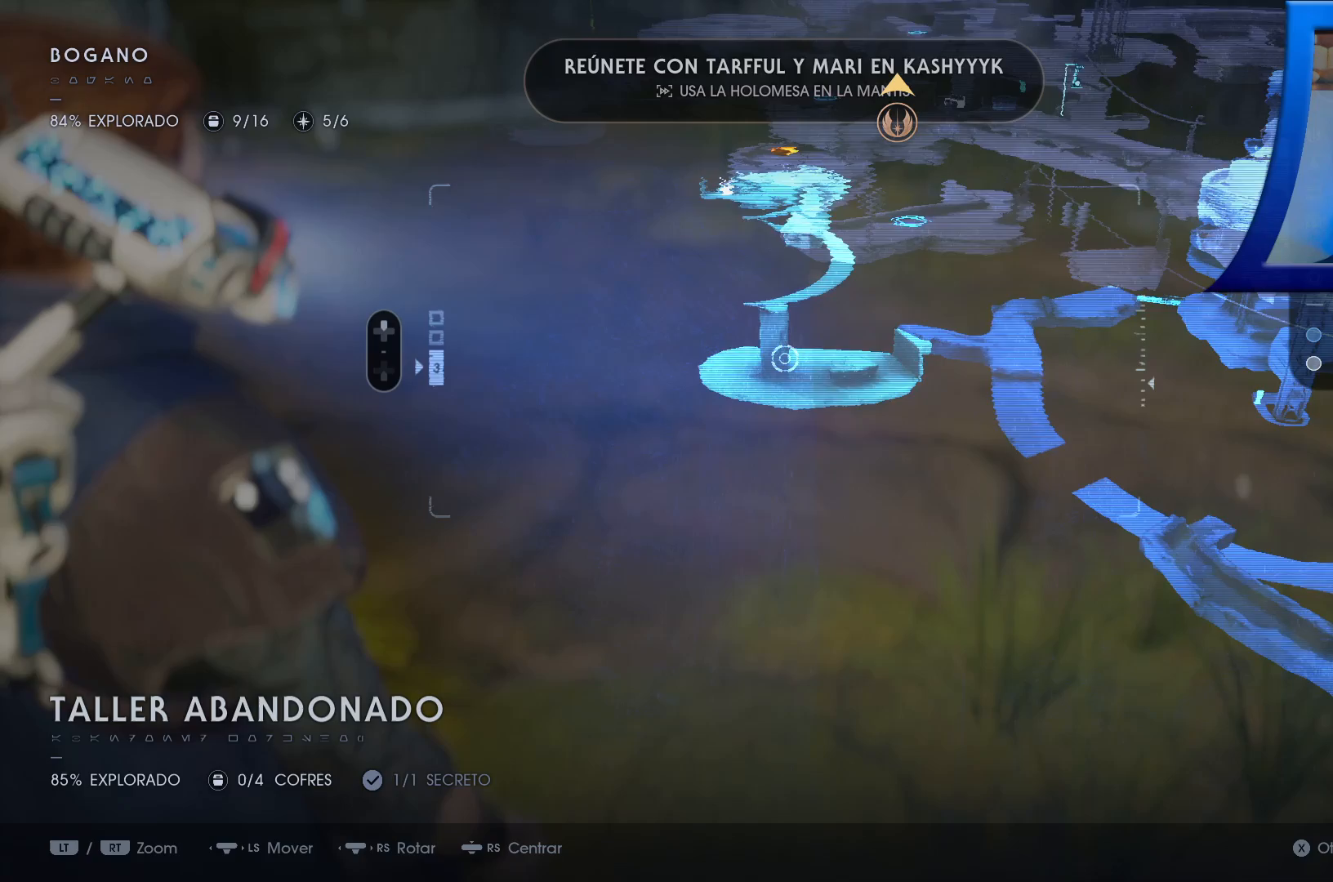
Gameplay with a controller (Xbox layout); each line is a JSON object with the inputs held at the frame after it (dt_ms = milliseconds from this image to that frame). "events" lists button and stick changes between this image and that frame as [ms after this image, input, new state], when the widget could be followed in between. Not read: HOME.
{"dt_ms": 500, "buttons": ["R1"], "left_stick": "center", "right_stick": "center"}
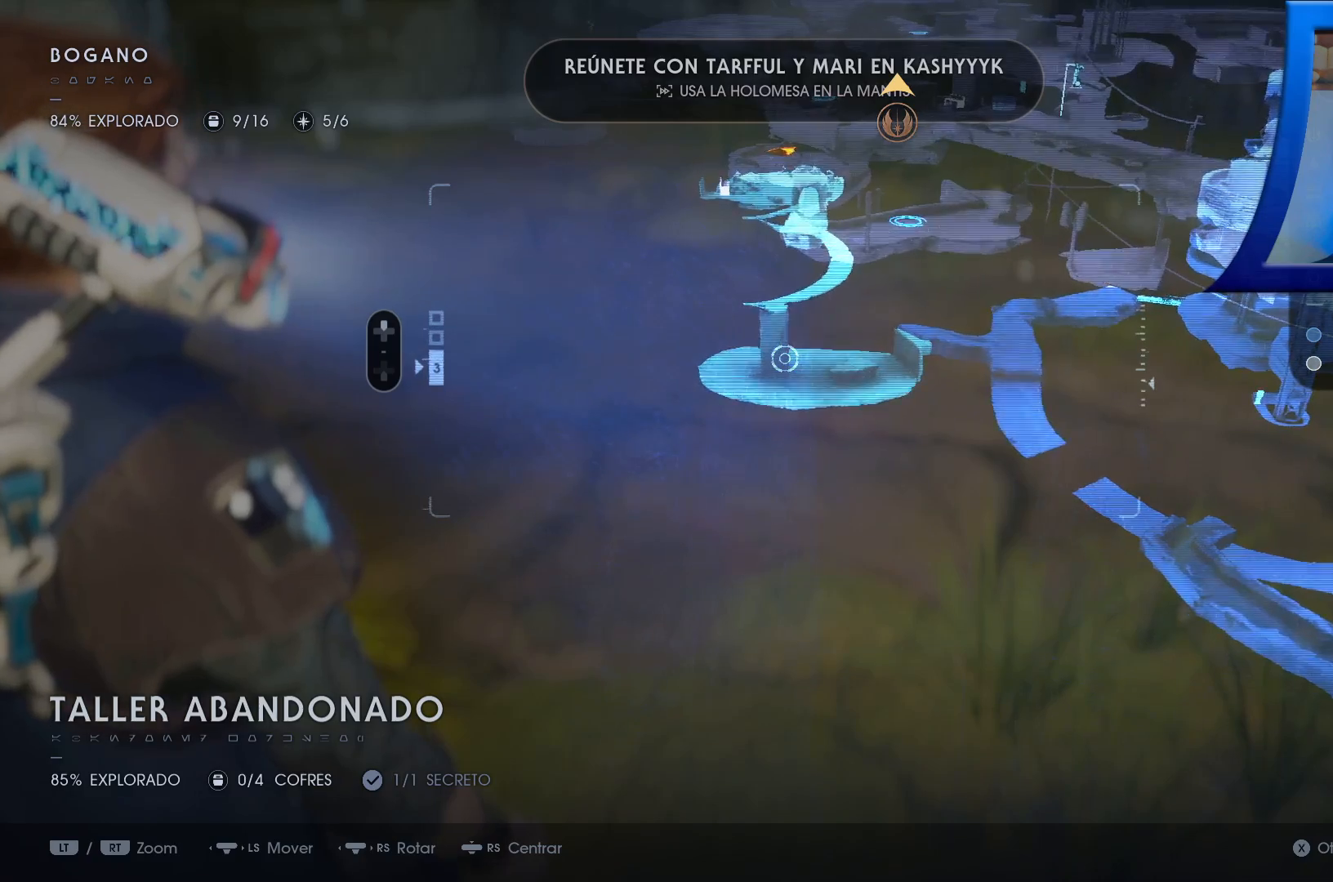
{"dt_ms": 1000, "buttons": ["R1"], "left_stick": "right", "right_stick": "center"}
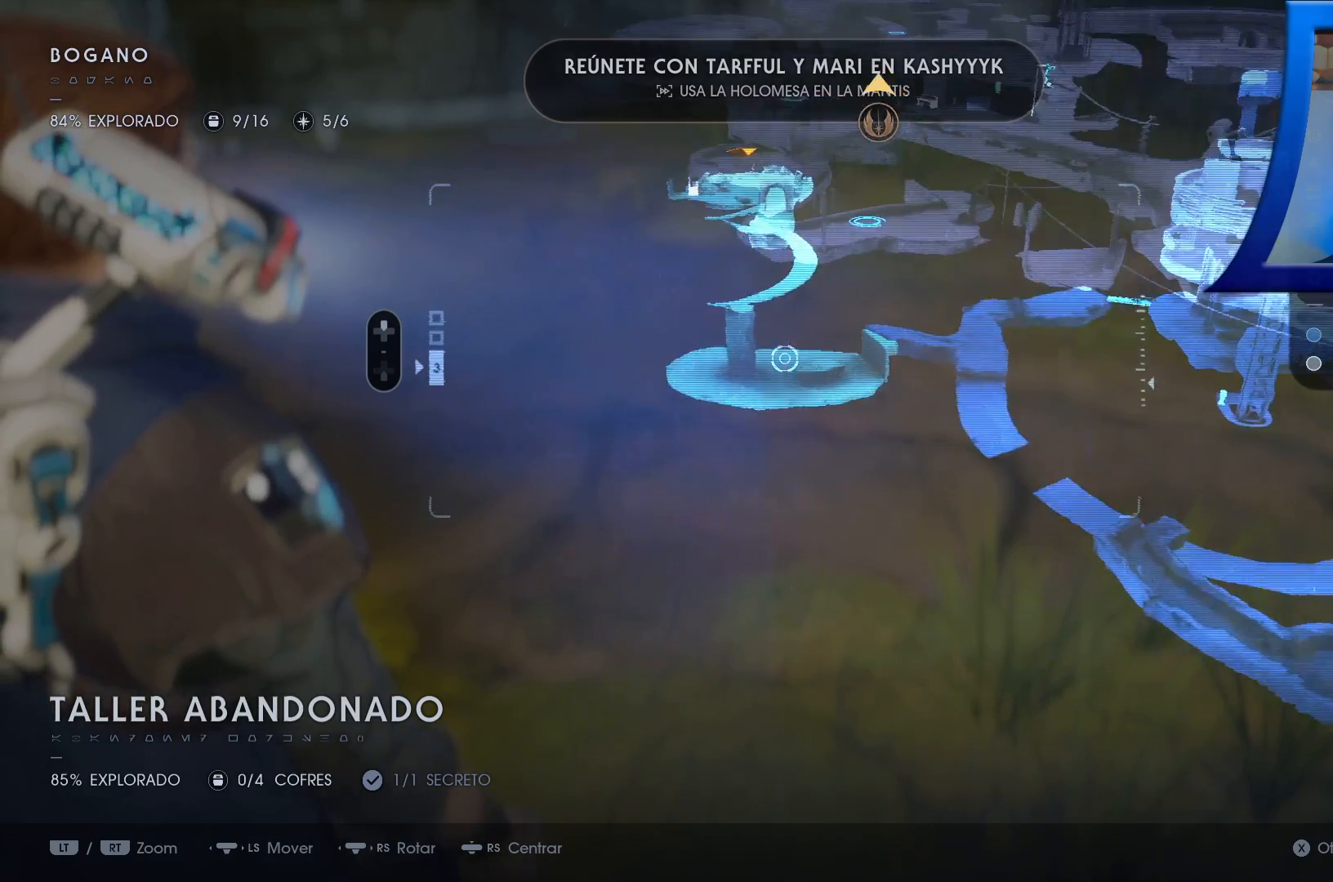
{"dt_ms": 500, "buttons": [], "left_stick": "down", "right_stick": "center", "events": [[100, "R1", "up"], [133, "R2", "down"], [150, "Y", "down"], [183, "R1", "down"], [267, "R2", "up"], [267, "Y", "up"], [317, "R1", "up"], [400, "left_stick", "down"]]}
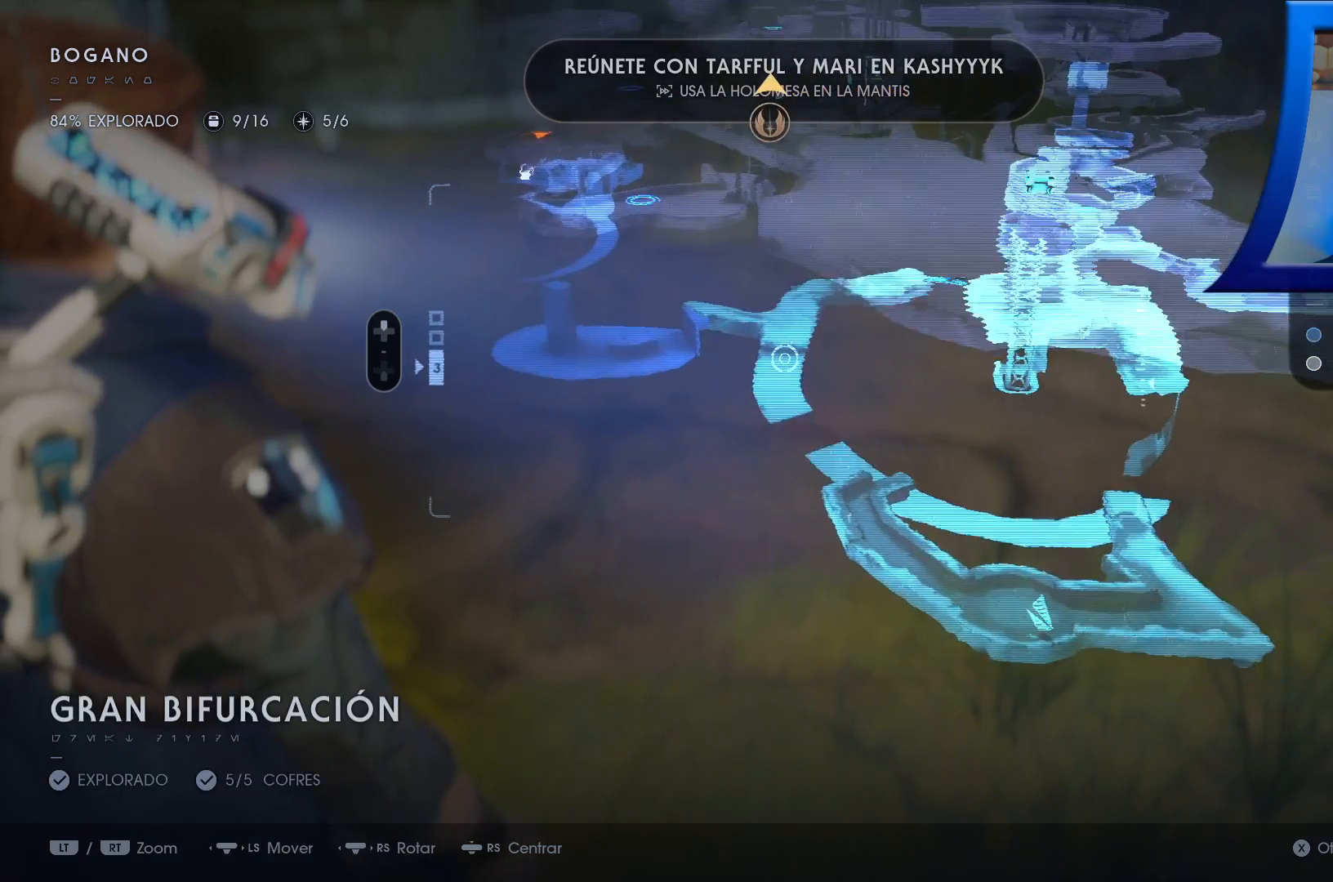
{"dt_ms": 500, "buttons": [], "left_stick": "center", "right_stick": "center", "events": [[367, "left_stick", "center"]]}
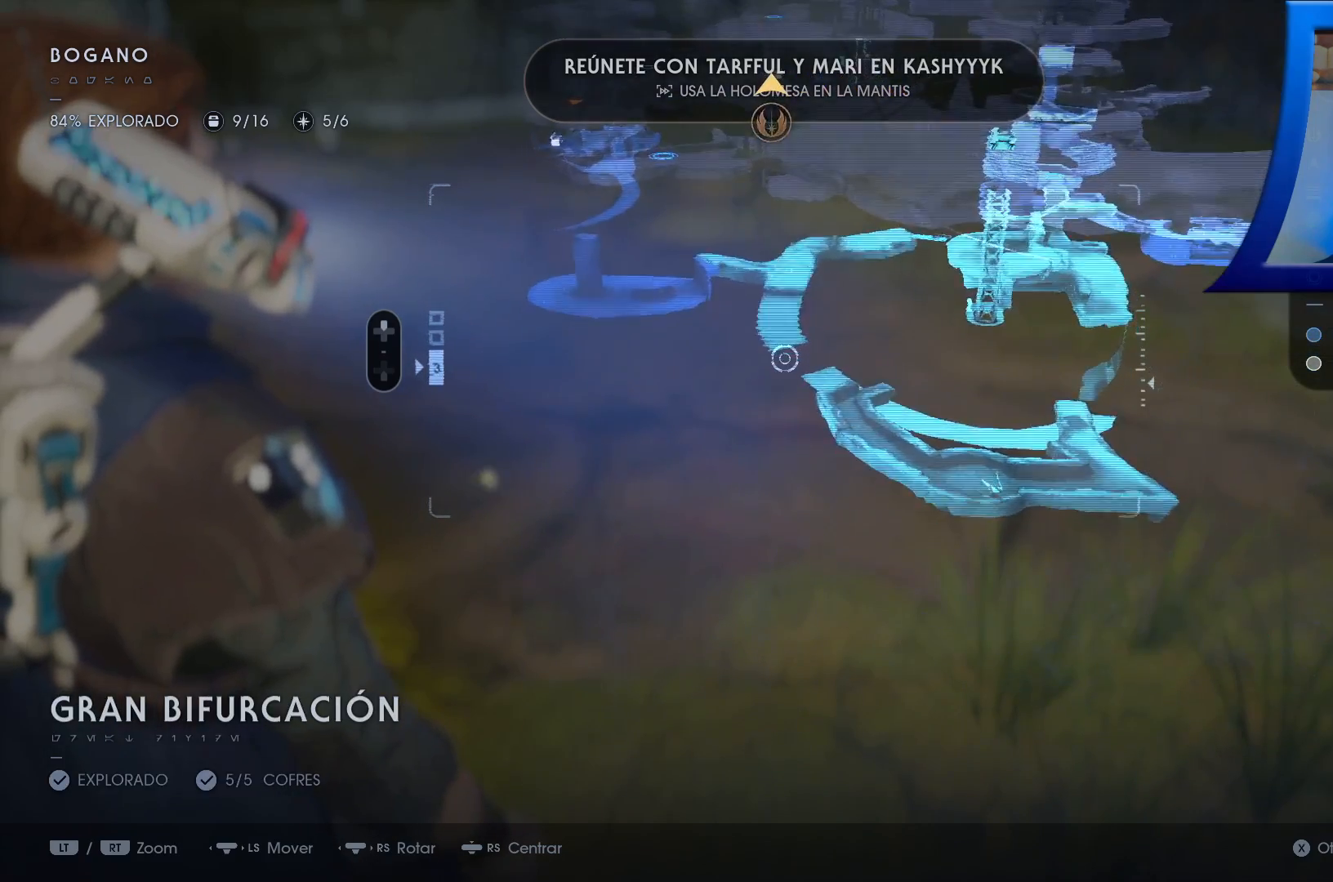
{"dt_ms": 500, "buttons": [], "left_stick": "center", "right_stick": "center", "events": [[117, "right_stick", "right"], [233, "left_stick", "right"], [333, "right_stick", "center"], [433, "left_stick", "center"]]}
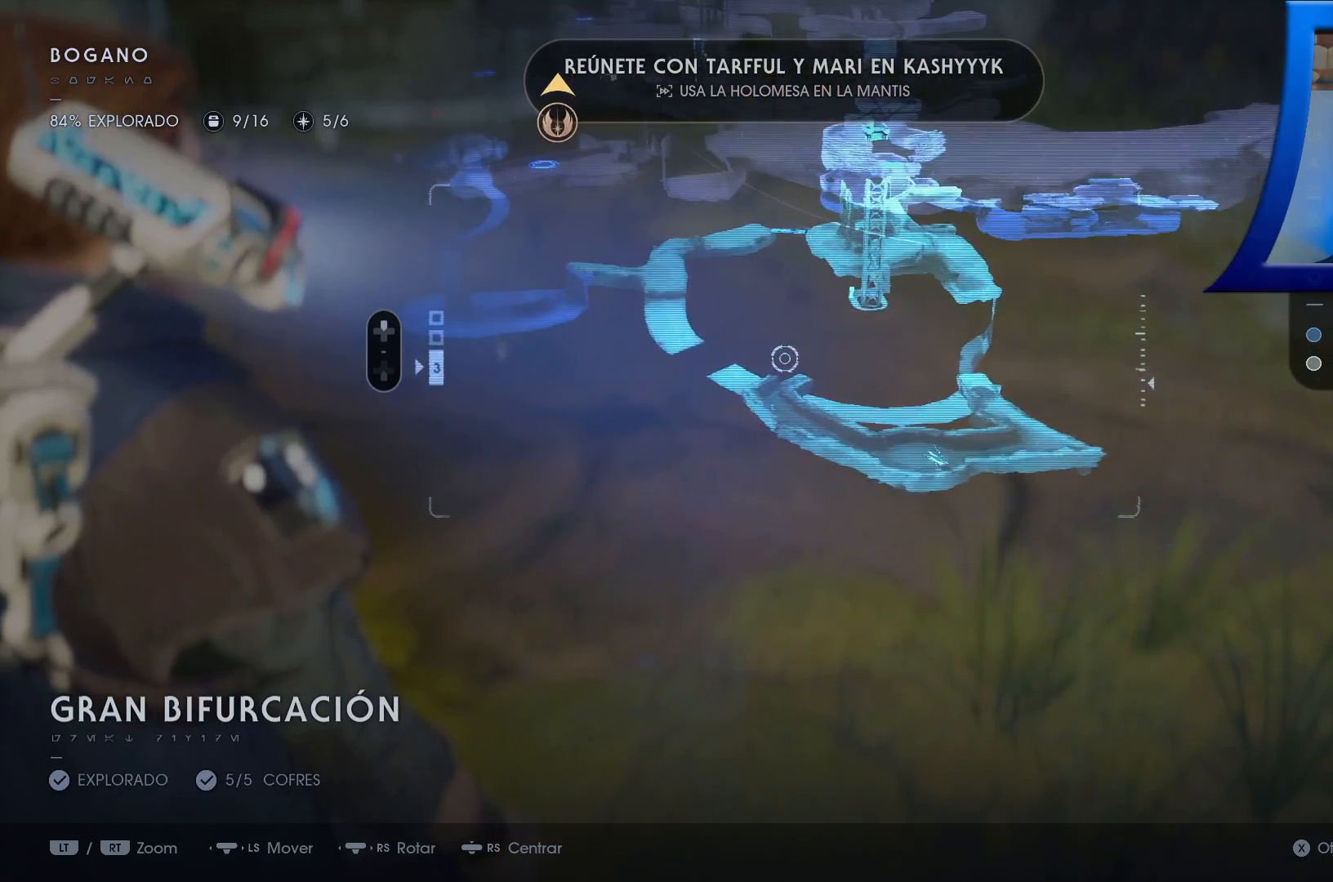
{"dt_ms": 500, "buttons": [], "left_stick": "left", "right_stick": "center", "events": [[150, "left_stick", "left"]]}
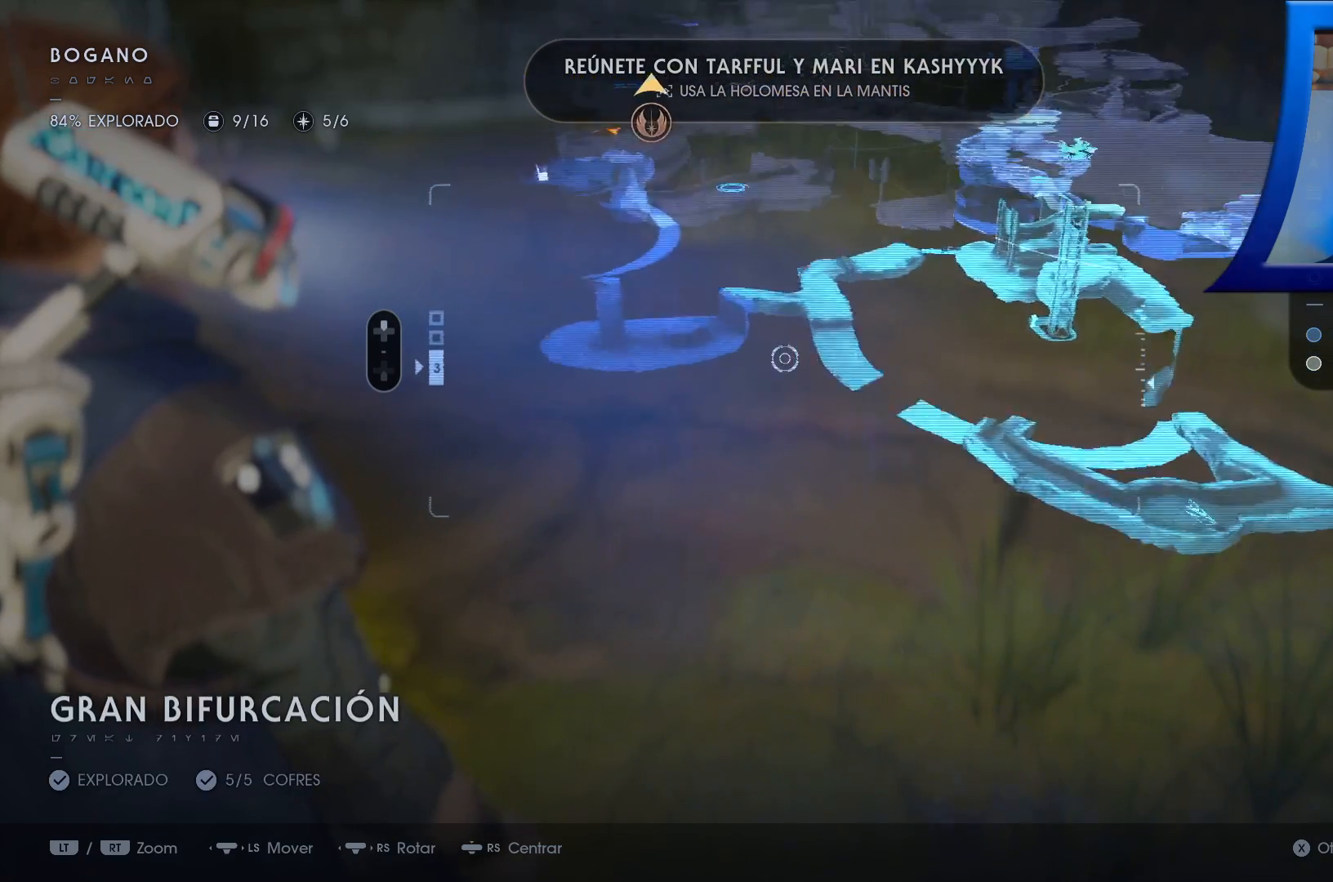
{"dt_ms": 500, "buttons": [], "left_stick": "center", "right_stick": "center", "events": [[367, "left_stick", "center"]]}
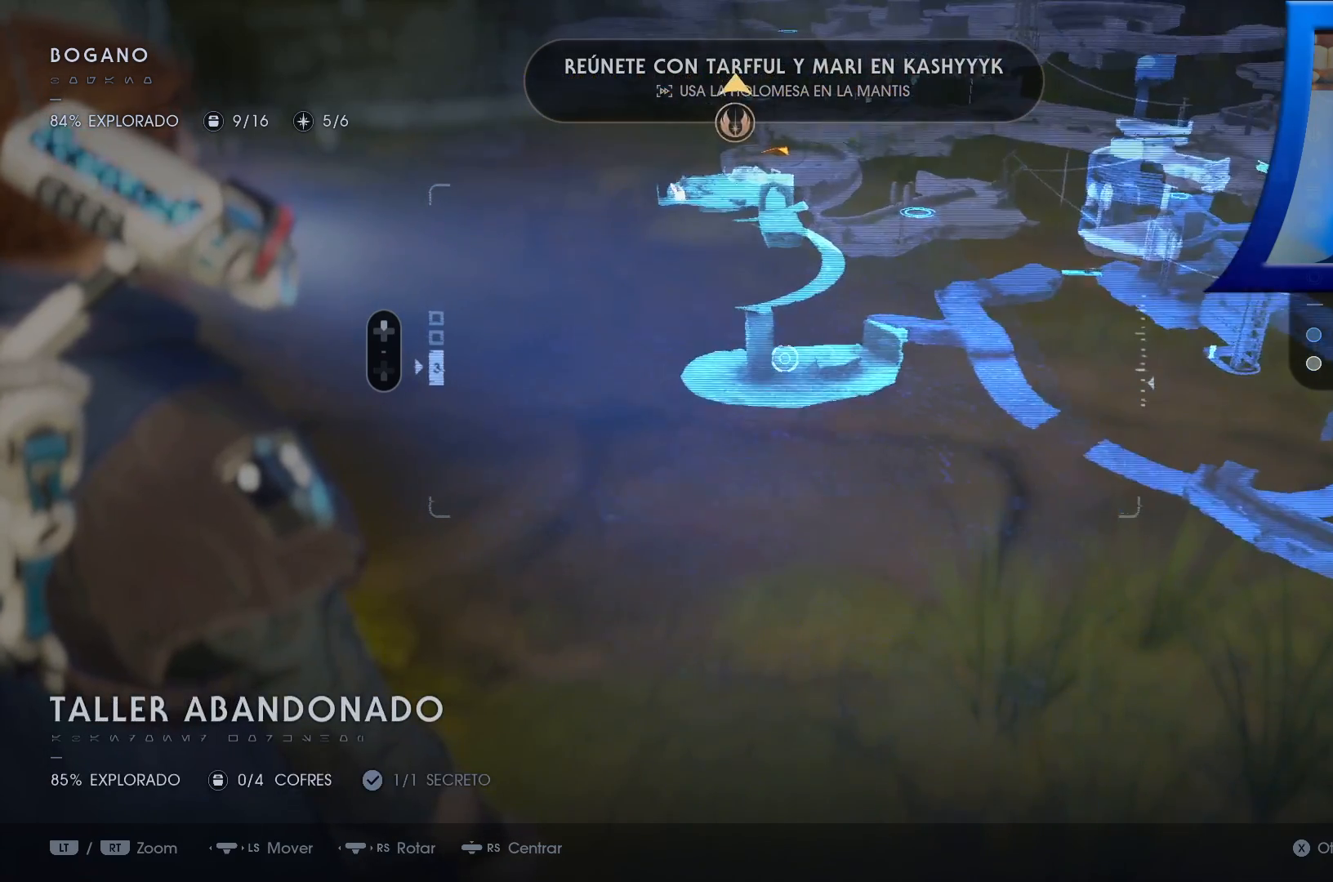
{"dt_ms": 500, "buttons": [], "left_stick": "down-right", "right_stick": "center", "events": [[83, "left_stick", "right"], [367, "left_stick", "down-right"]]}
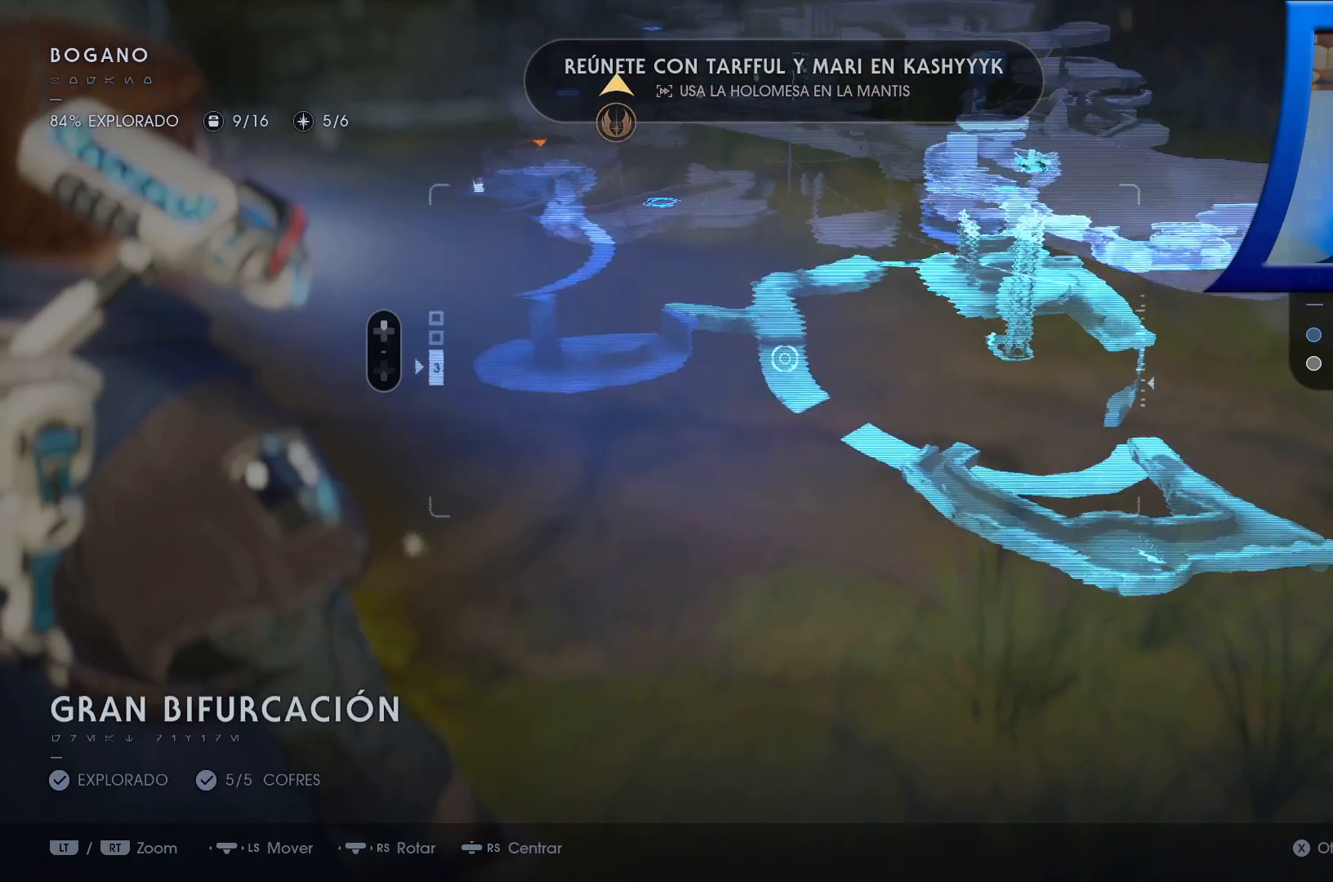
{"dt_ms": 500, "buttons": [], "left_stick": "center", "right_stick": "center", "events": [[33, "left_stick", "center"]]}
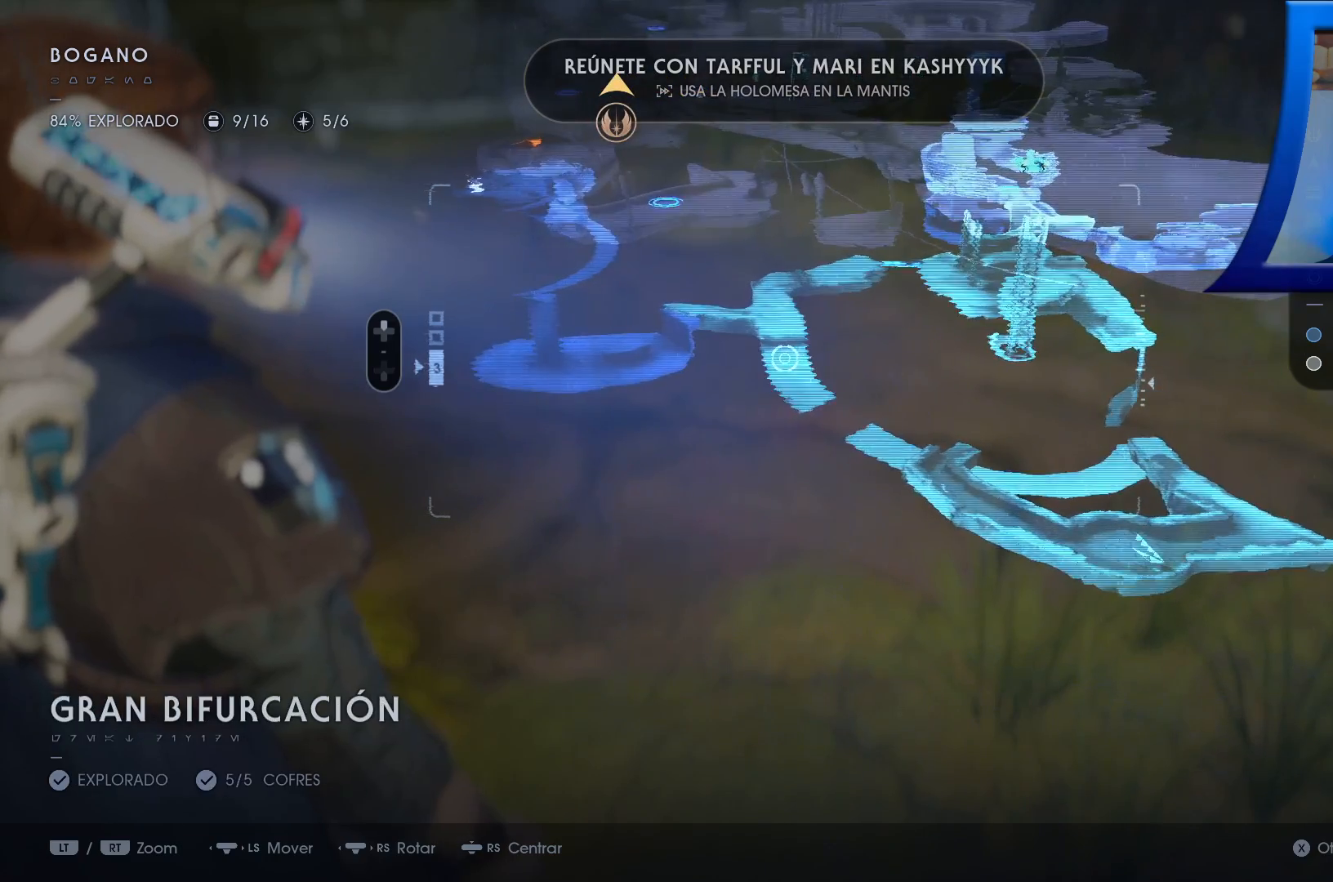
{"dt_ms": 500, "buttons": [], "left_stick": "center", "right_stick": "center", "events": []}
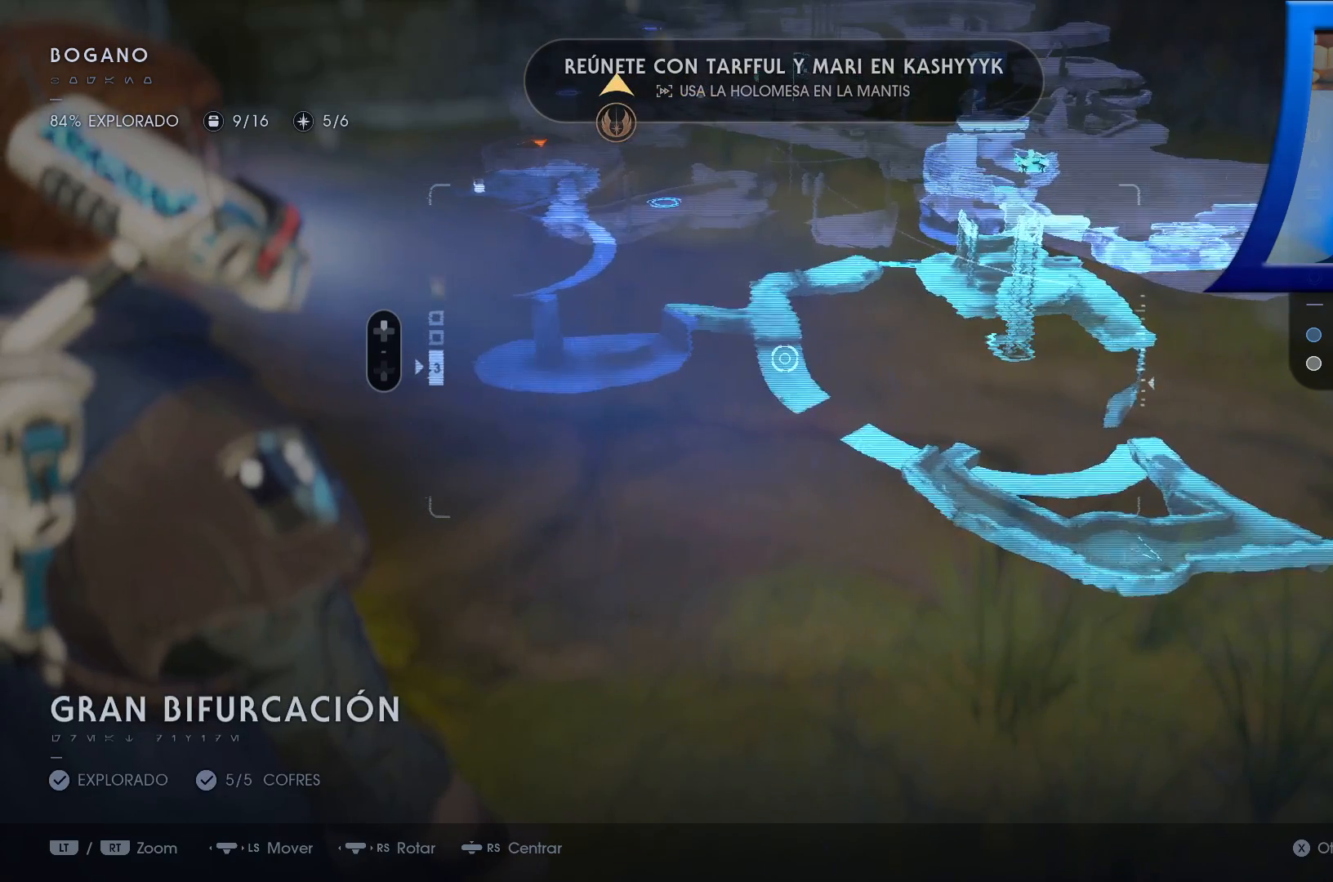
{"dt_ms": 500, "buttons": [], "left_stick": "center", "right_stick": "center", "events": []}
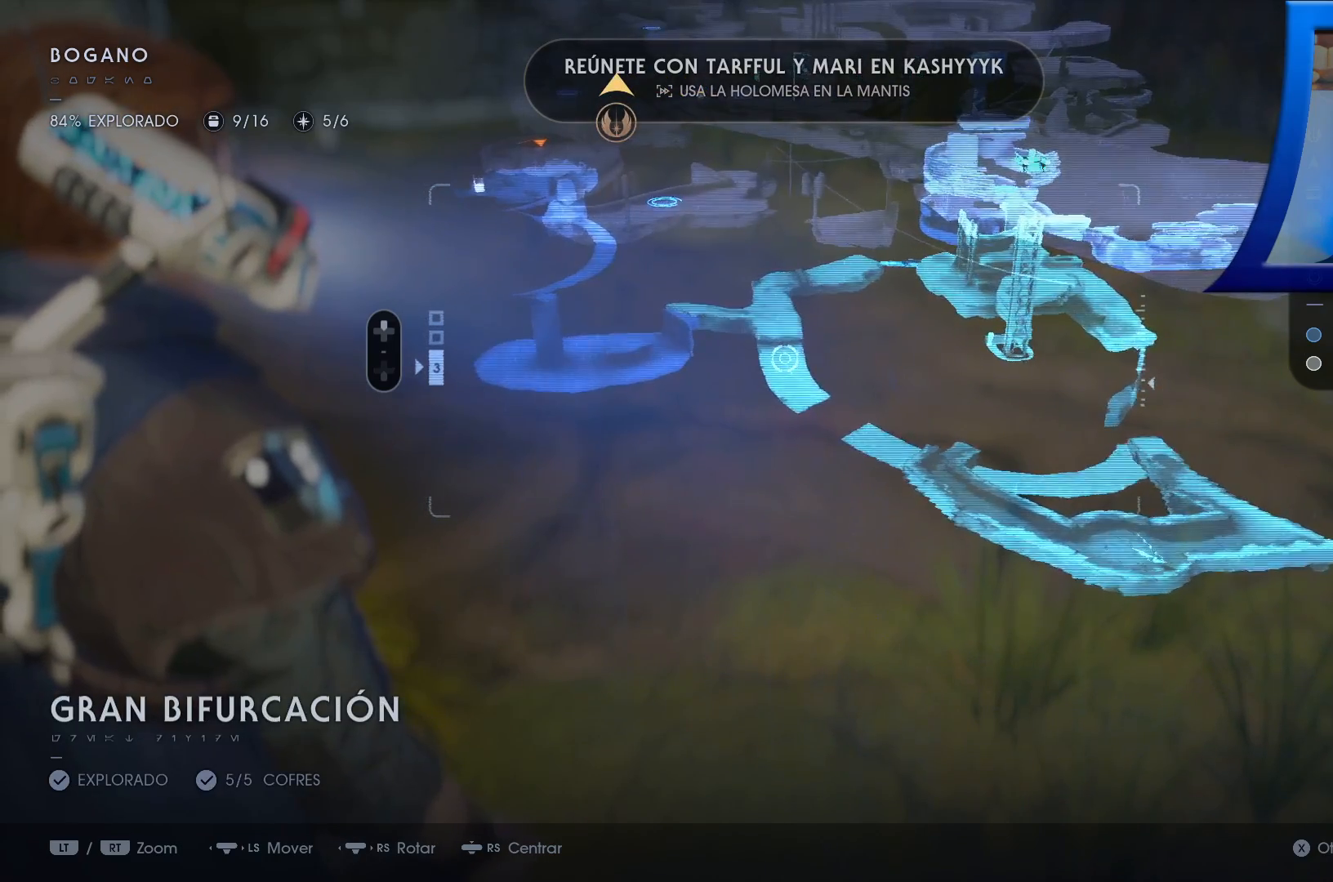
{"dt_ms": 500, "buttons": [], "left_stick": "left", "right_stick": "right", "events": [[17, "left_stick", "up"], [67, "left_stick", "up-left"], [83, "right_stick", "right"], [400, "left_stick", "center"], [500, "left_stick", "left"]]}
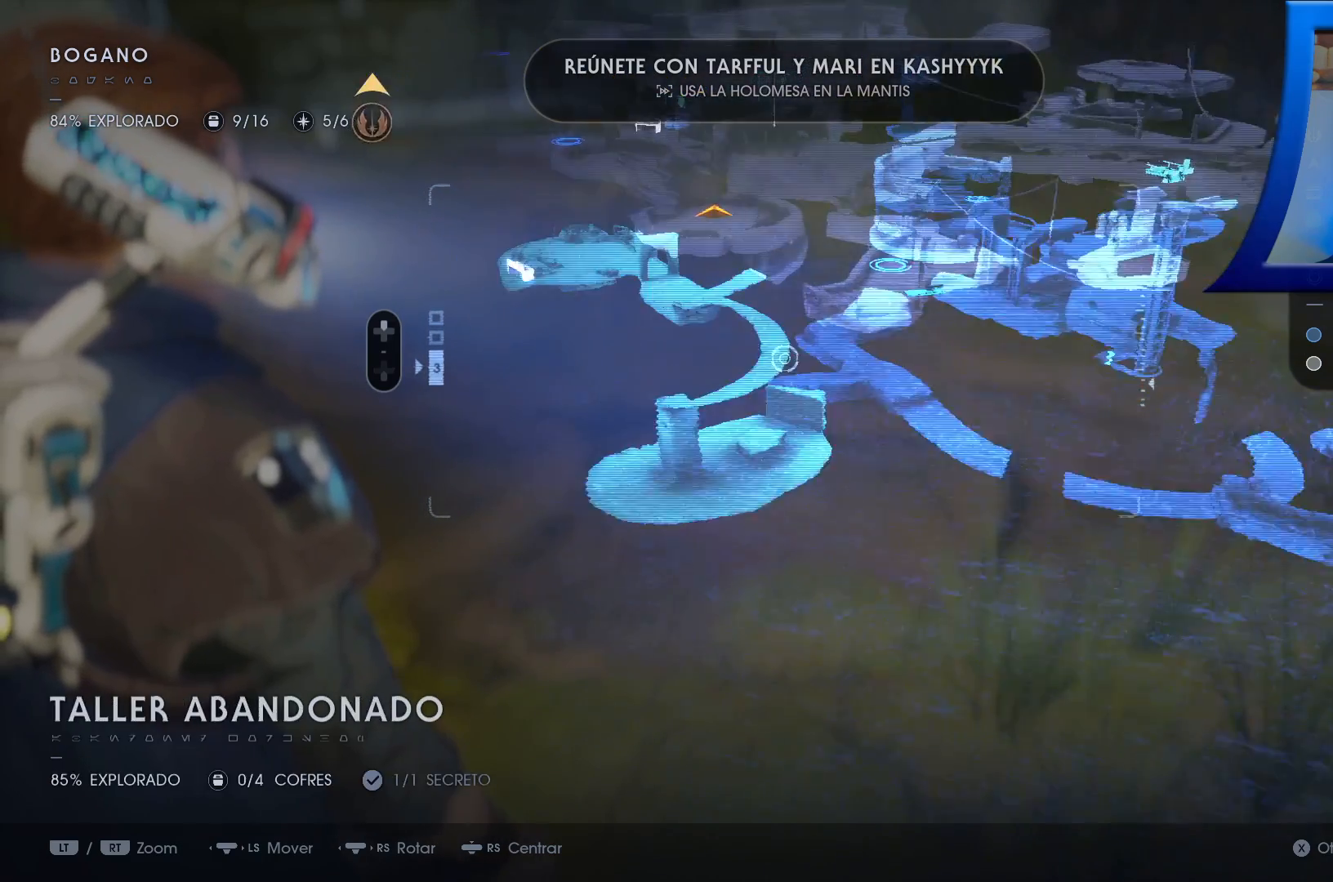
{"dt_ms": 500, "buttons": [], "left_stick": "center", "right_stick": "center", "events": [[67, "right_stick", "center"], [283, "left_stick", "center"]]}
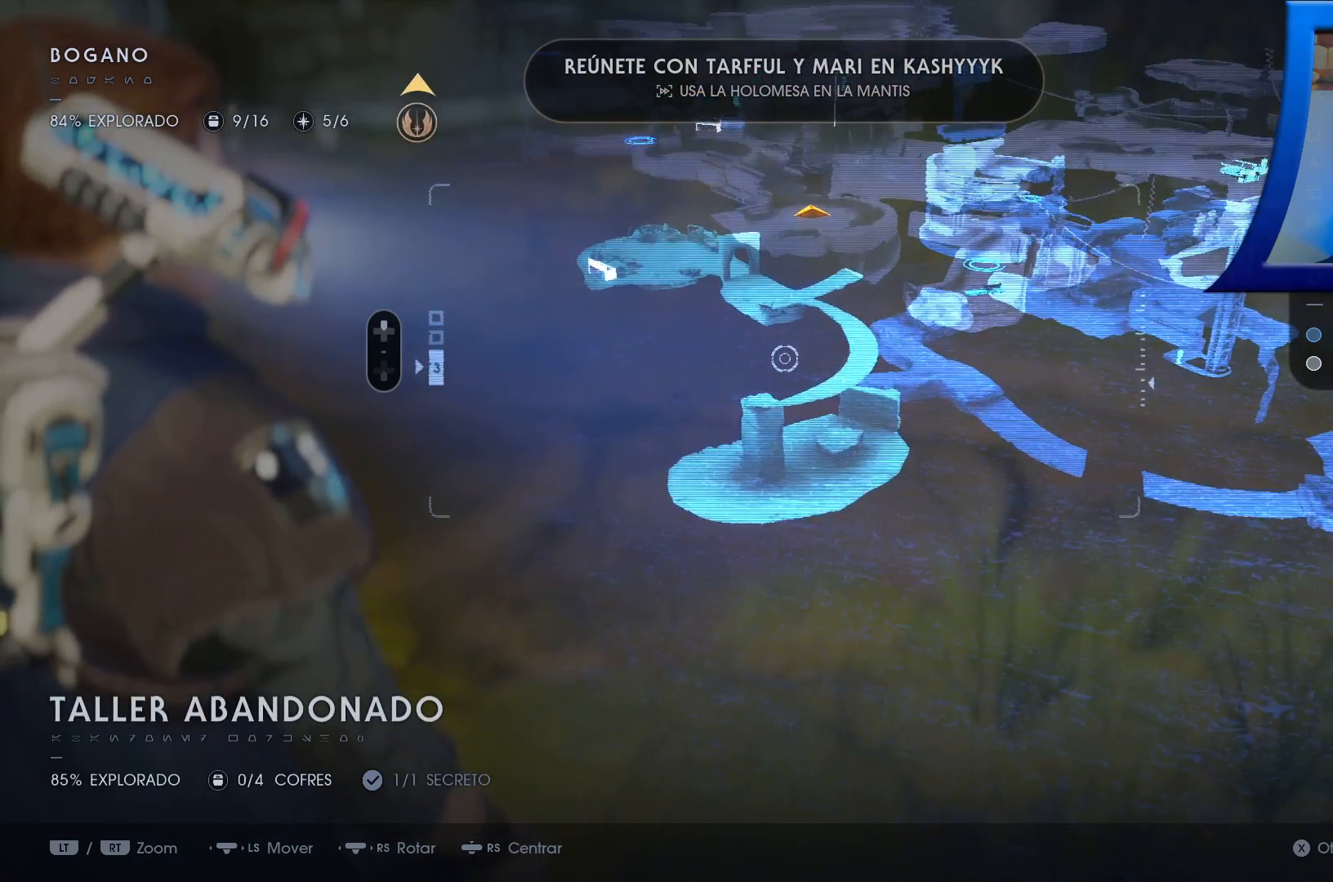
{"dt_ms": 500, "buttons": [], "left_stick": "center", "right_stick": "center", "events": []}
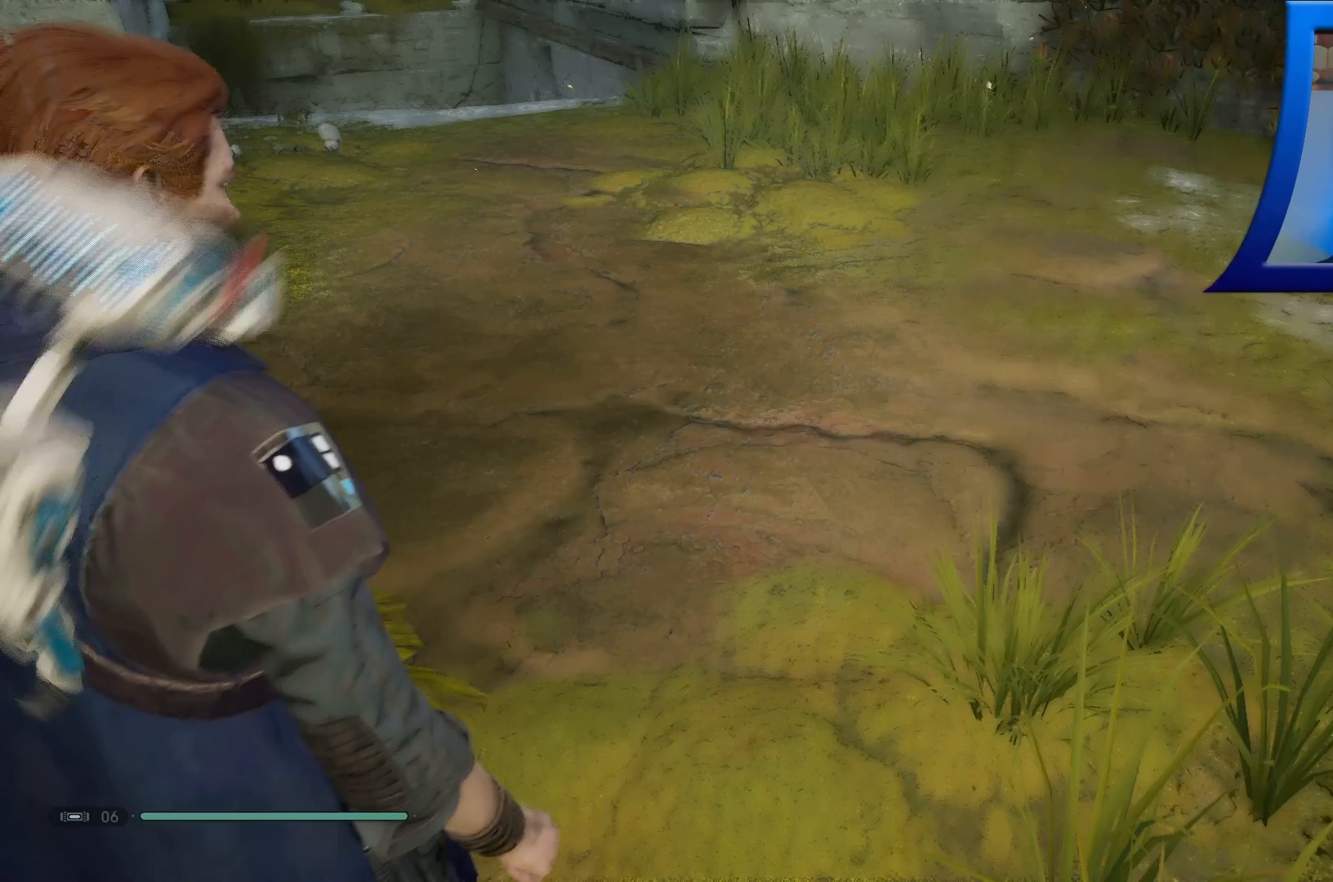
{"dt_ms": 500, "buttons": [], "left_stick": "center", "right_stick": "center", "events": [[17, "SELECT", "down"], [100, "SELECT", "up"]]}
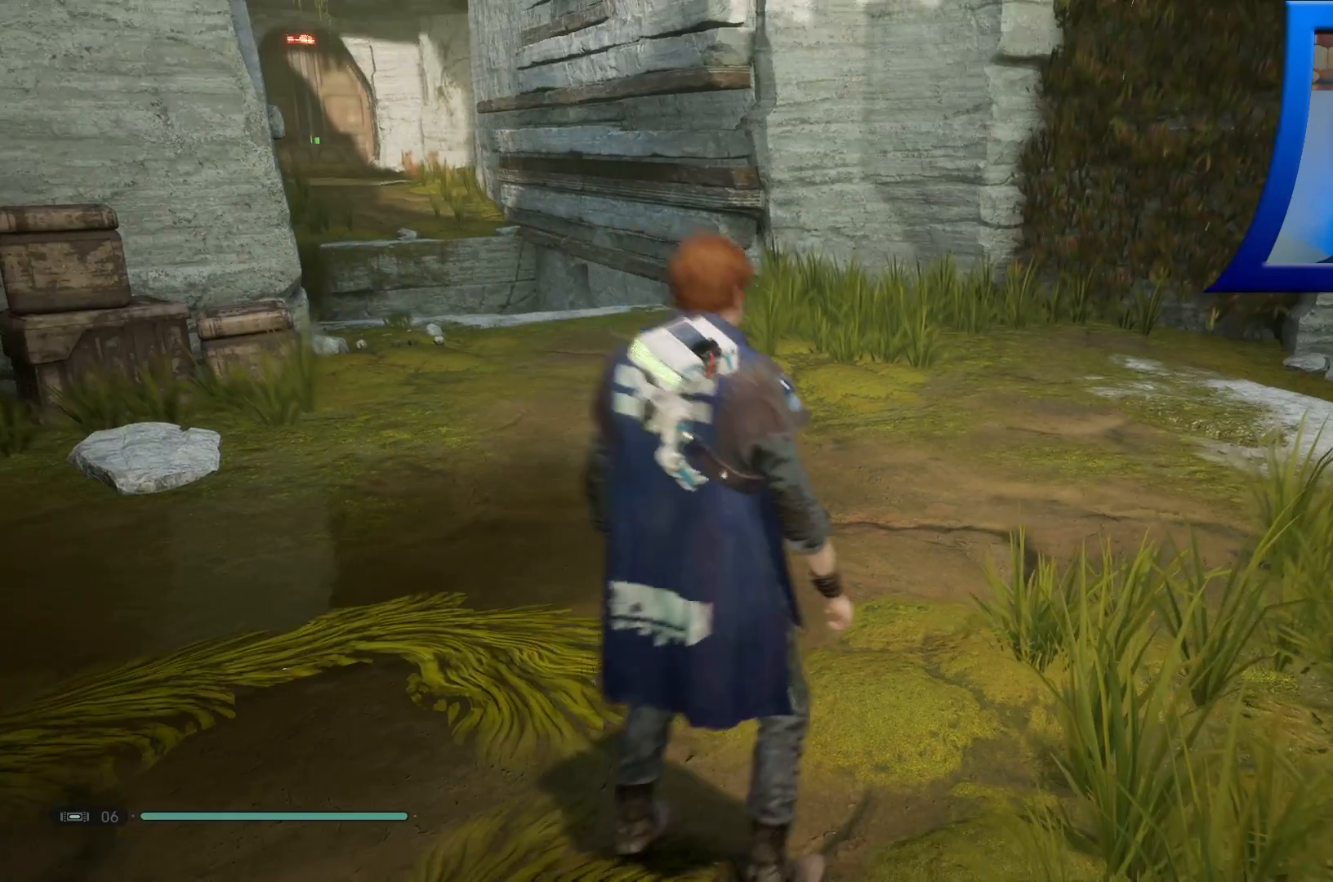
{"dt_ms": 500, "buttons": [], "left_stick": "up", "right_stick": "center", "events": [[17, "left_stick", "up"], [50, "right_stick", "down"], [183, "right_stick", "down-right"], [283, "right_stick", "center"]]}
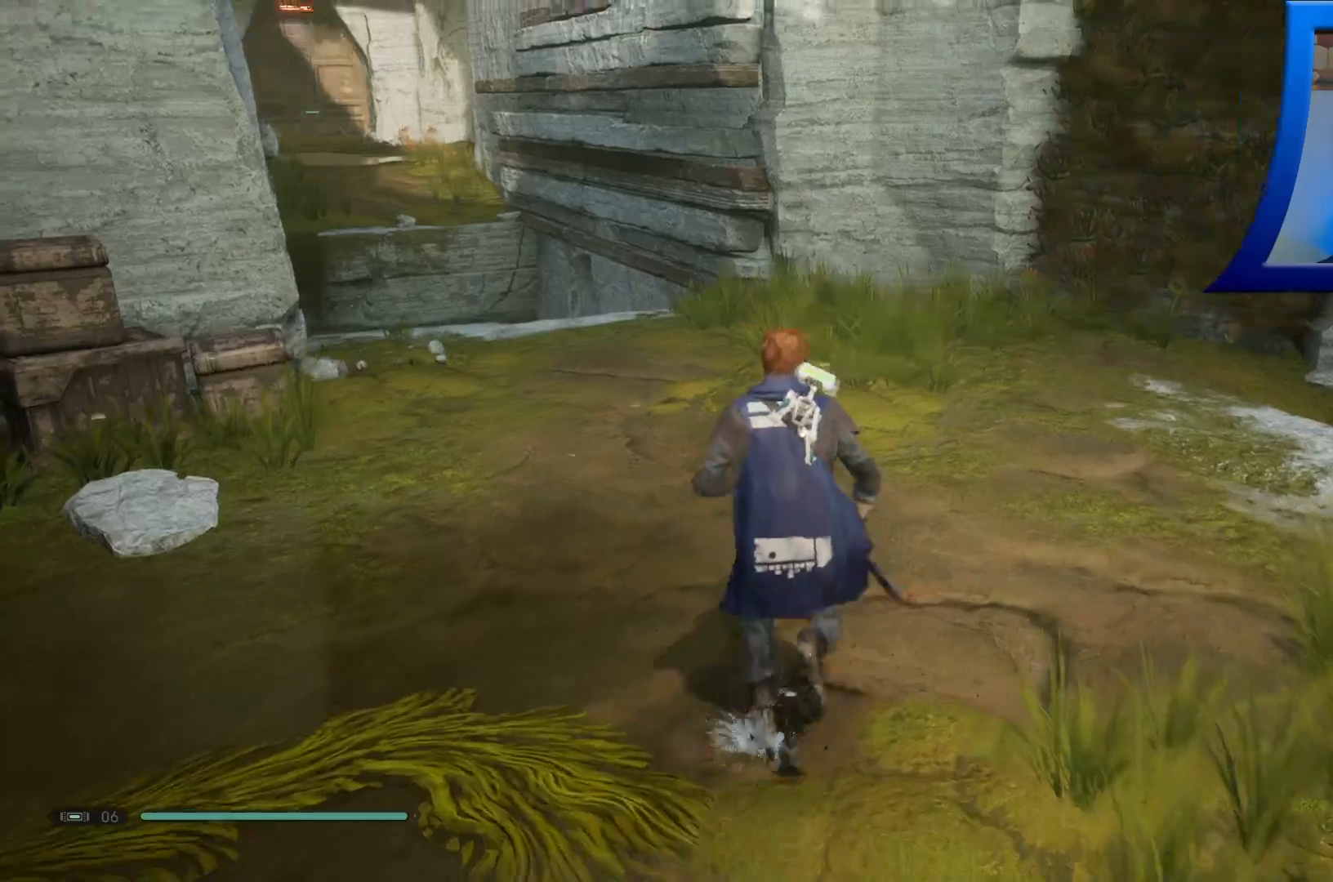
{"dt_ms": 500, "buttons": [], "left_stick": "up", "right_stick": "down-left", "events": [[33, "right_stick", "left"], [167, "right_stick", "up-left"], [200, "left_stick", "up-left"], [417, "left_stick", "up"], [450, "right_stick", "down-left"]]}
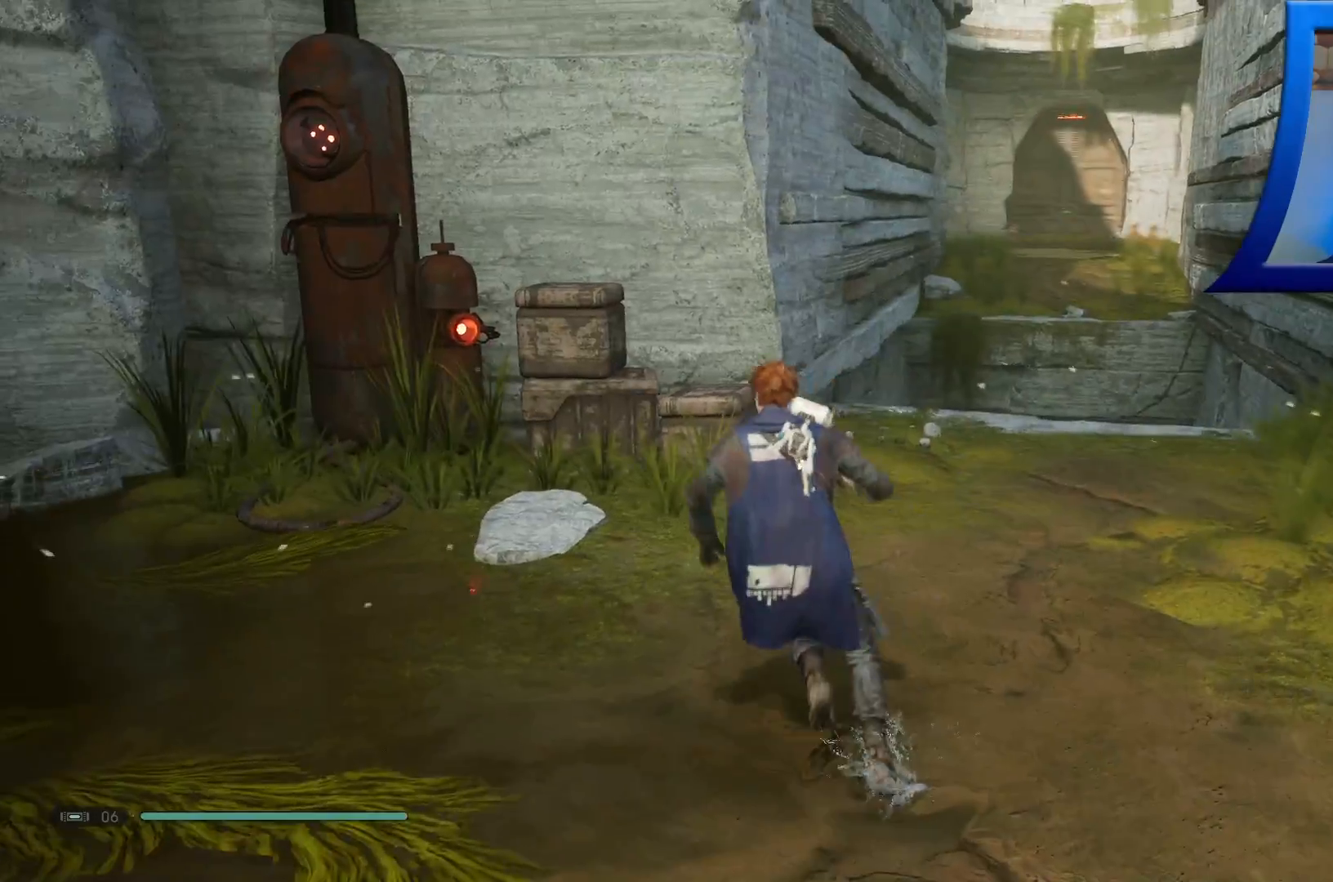
{"dt_ms": 500, "buttons": [], "left_stick": "up", "right_stick": "down", "events": [[17, "L3", "down"], [200, "L3", "up"], [250, "right_stick", "down"]]}
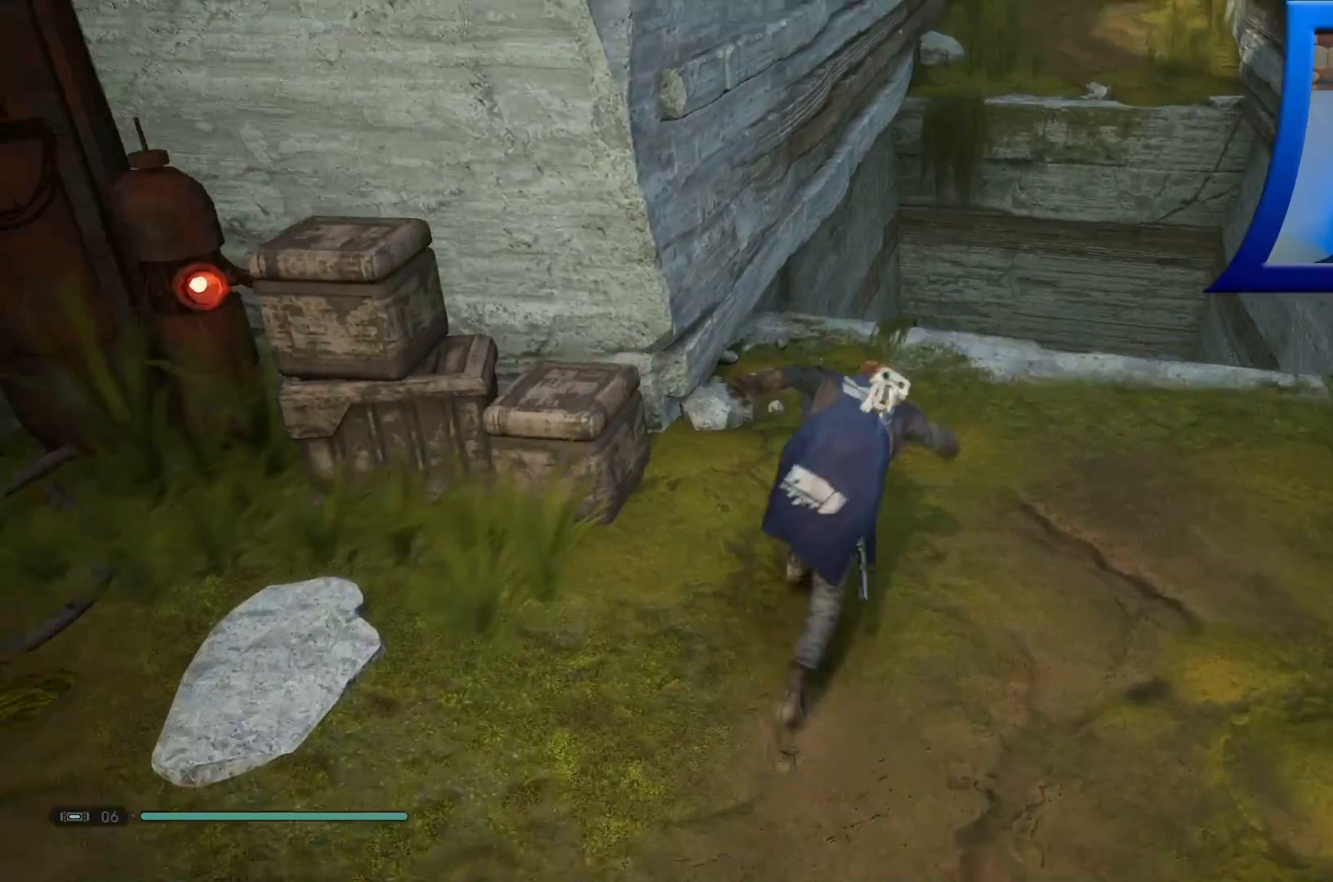
{"dt_ms": 500, "buttons": [], "left_stick": "up", "right_stick": "center", "events": [[317, "right_stick", "center"]]}
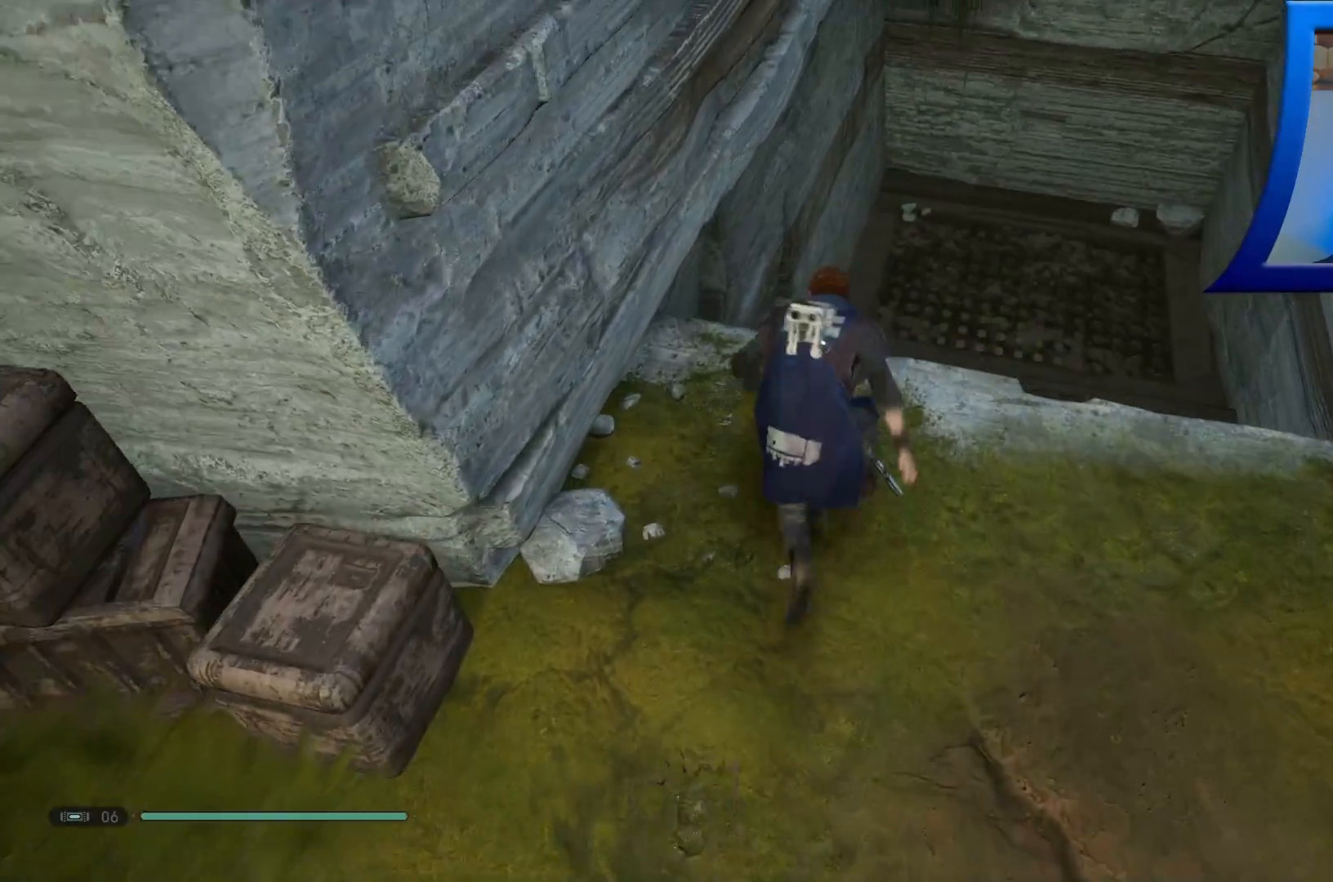
{"dt_ms": 500, "buttons": [], "left_stick": "up-left", "right_stick": "down", "events": [[217, "A", "down"], [333, "left_stick", "up-left"], [483, "A", "up"], [483, "right_stick", "down"]]}
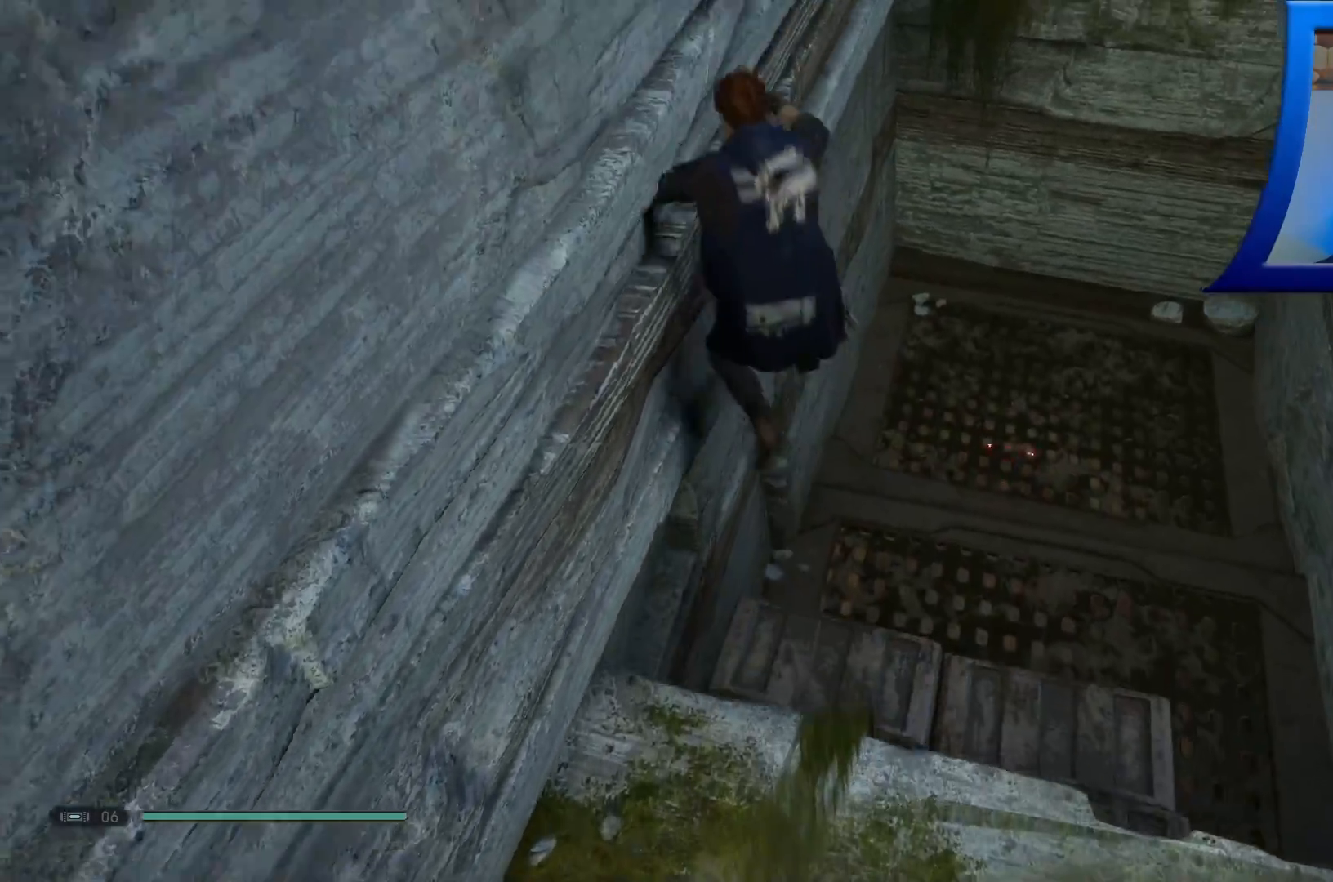
{"dt_ms": 500, "buttons": [], "left_stick": "up-left", "right_stick": "down", "events": [[17, "right_stick", "down-left"], [317, "right_stick", "down"]]}
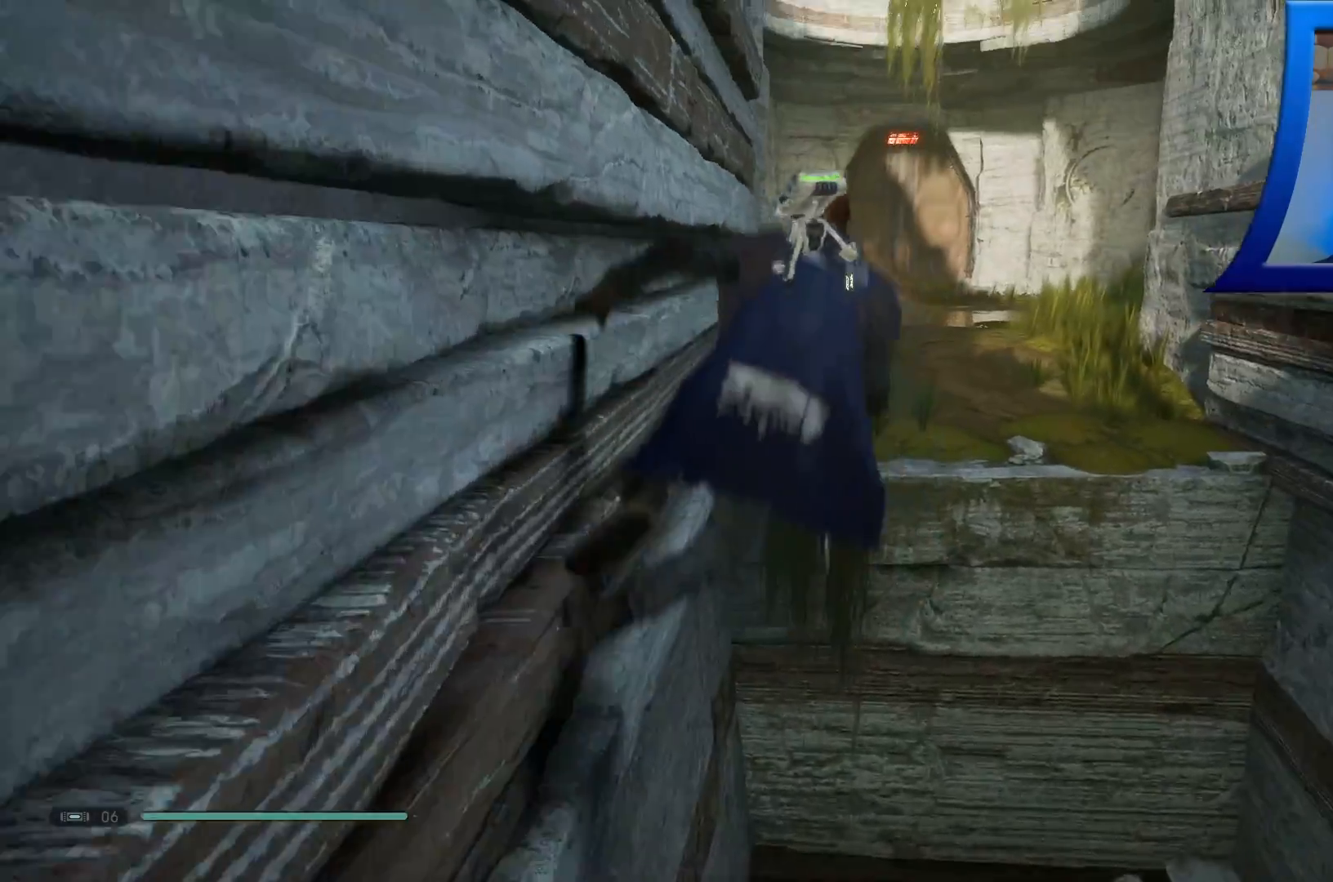
{"dt_ms": 500, "buttons": [], "left_stick": "up-left", "right_stick": "center", "events": [[433, "right_stick", "center"]]}
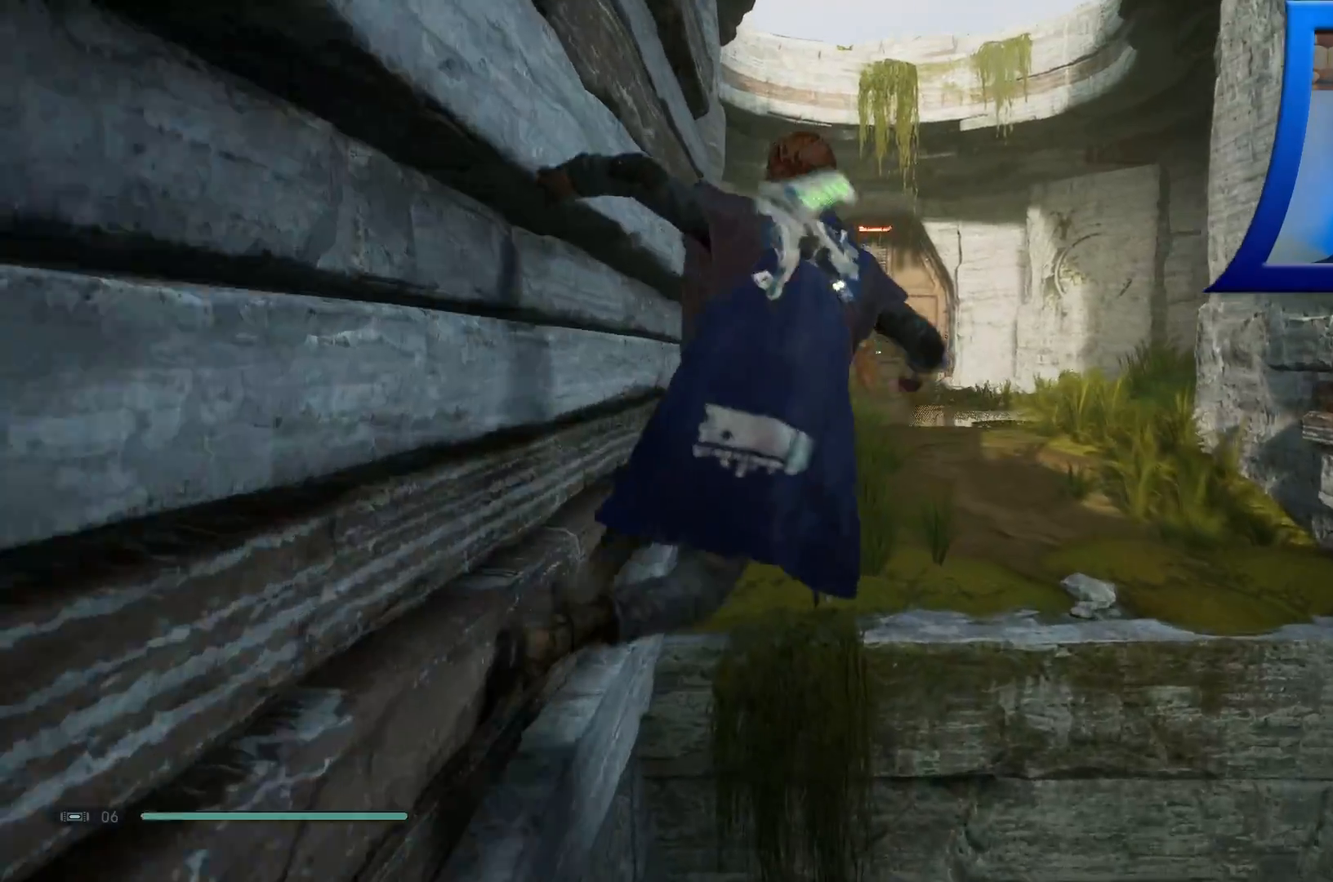
{"dt_ms": 500, "buttons": [], "left_stick": "up", "right_stick": "center", "events": [[117, "A", "down"], [150, "left_stick", "up"], [500, "A", "up"]]}
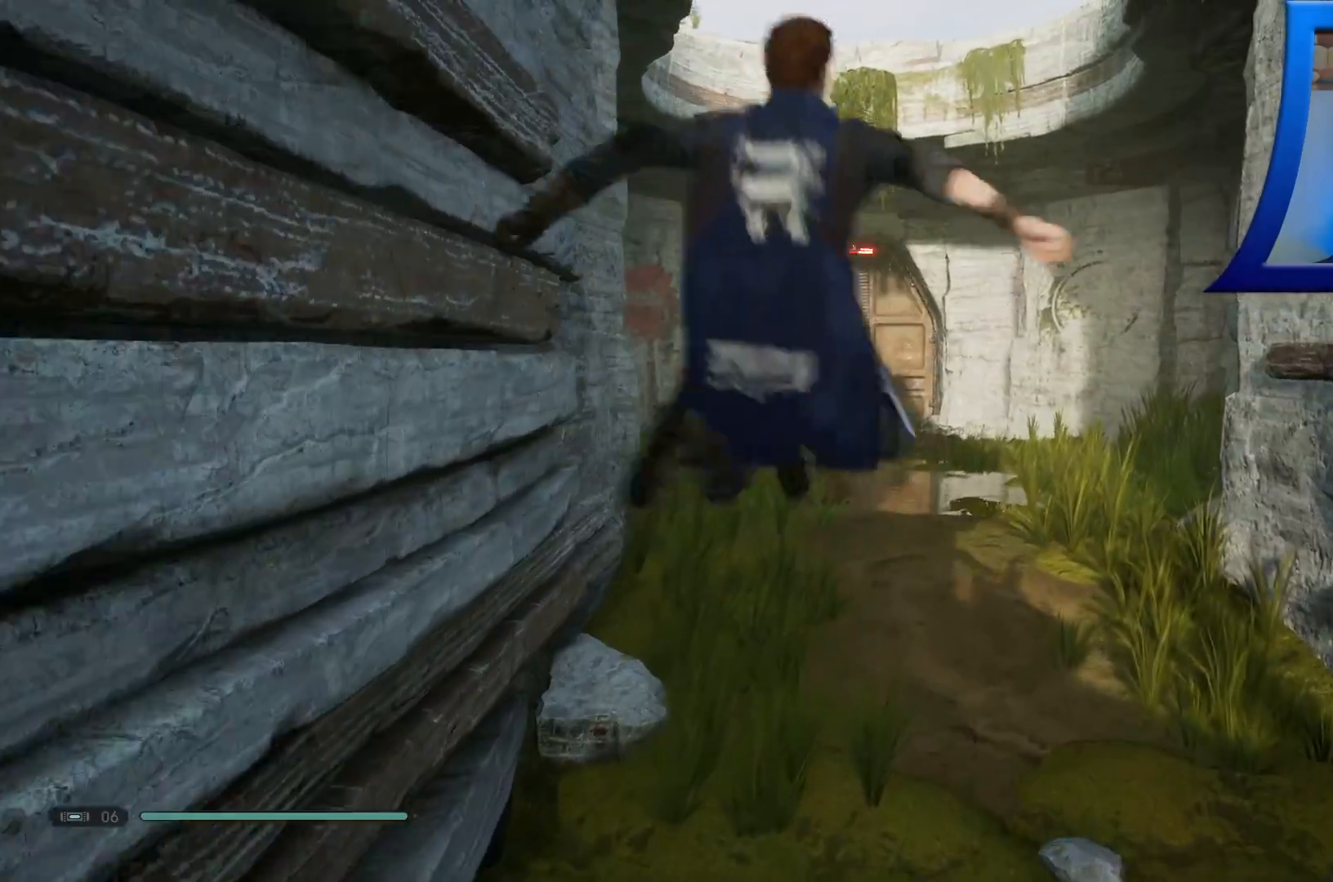
{"dt_ms": 500, "buttons": [], "left_stick": "up", "right_stick": "center", "events": []}
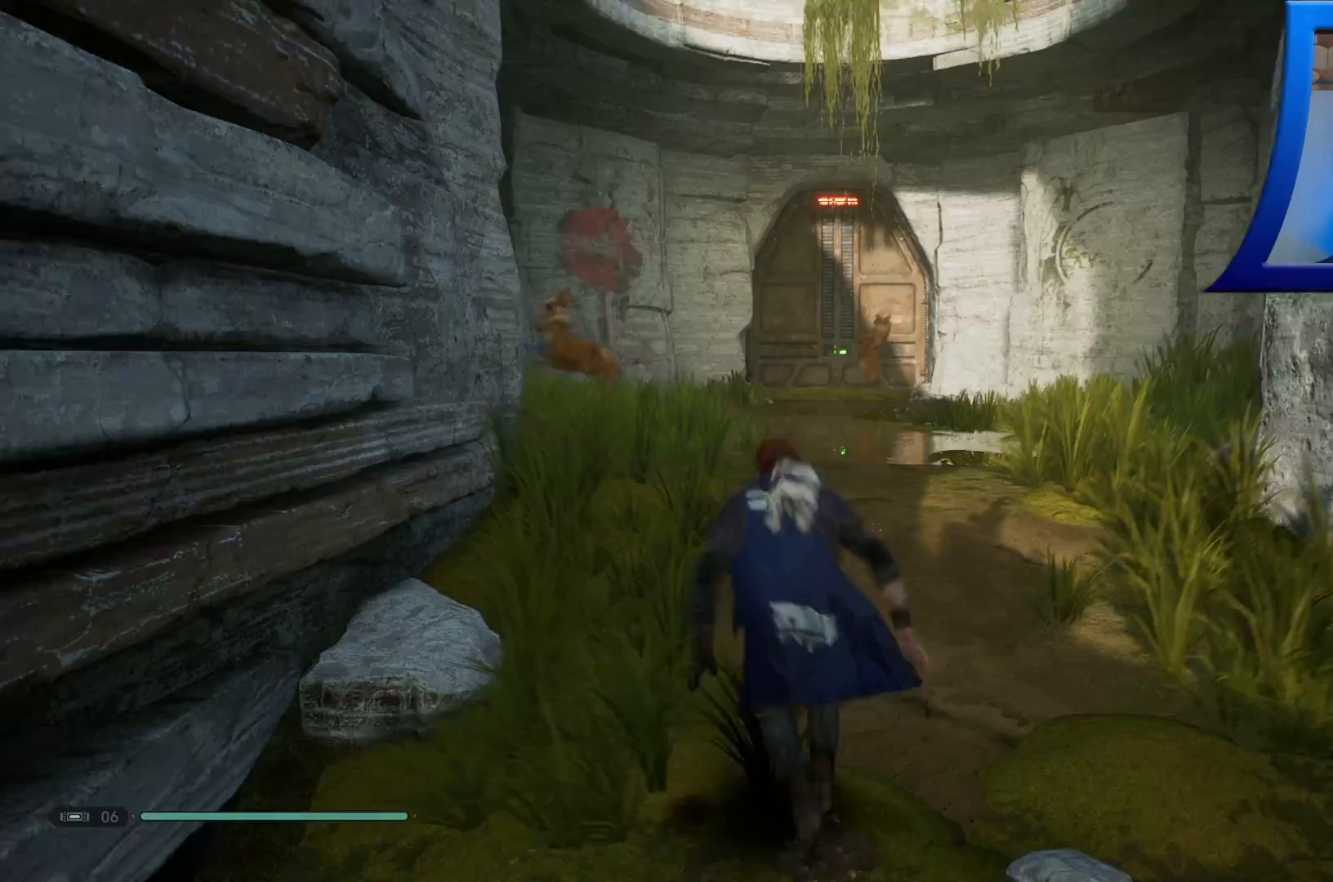
{"dt_ms": 500, "buttons": [], "left_stick": "up", "right_stick": "center", "events": []}
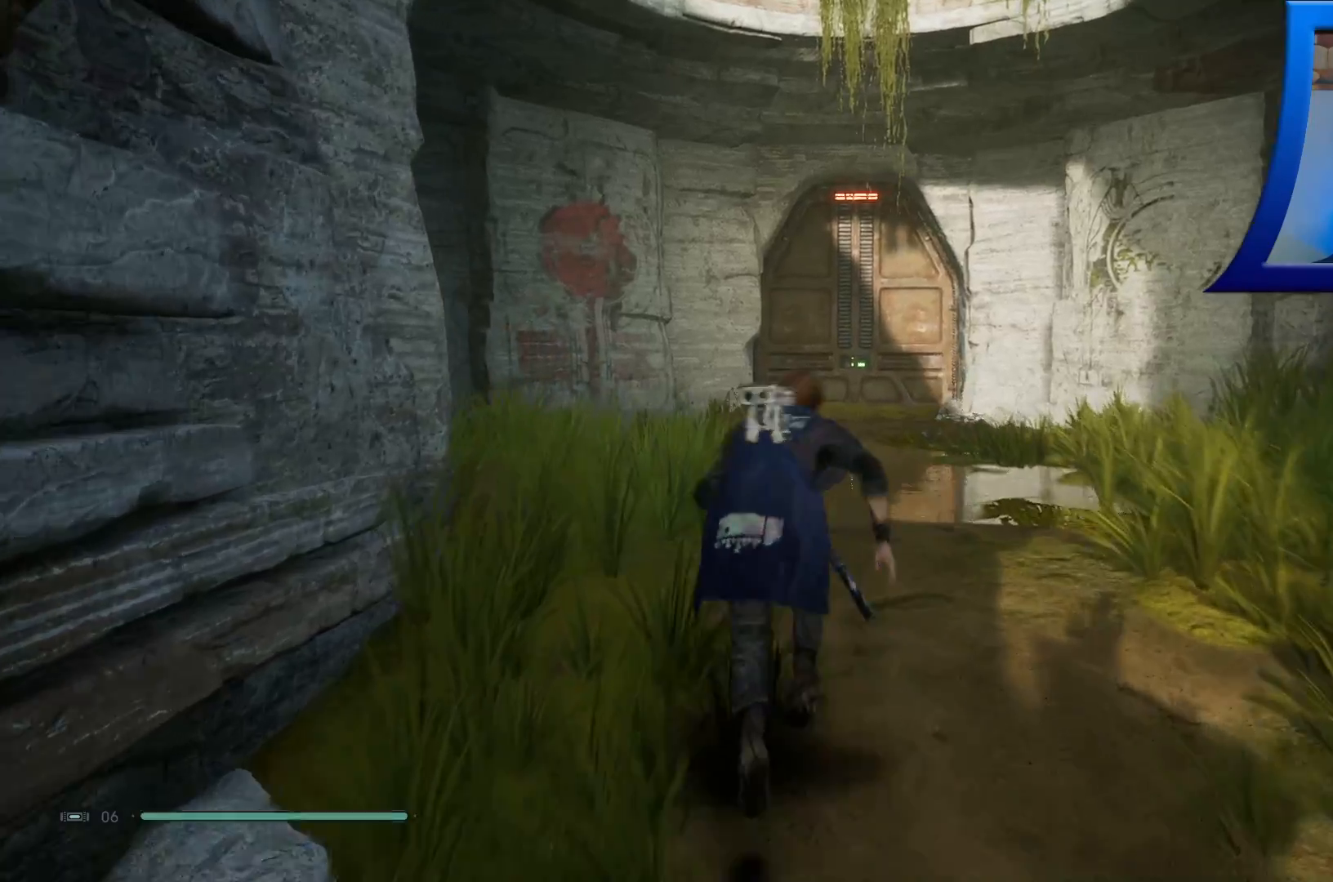
{"dt_ms": 500, "buttons": [], "left_stick": "up", "right_stick": "center", "events": []}
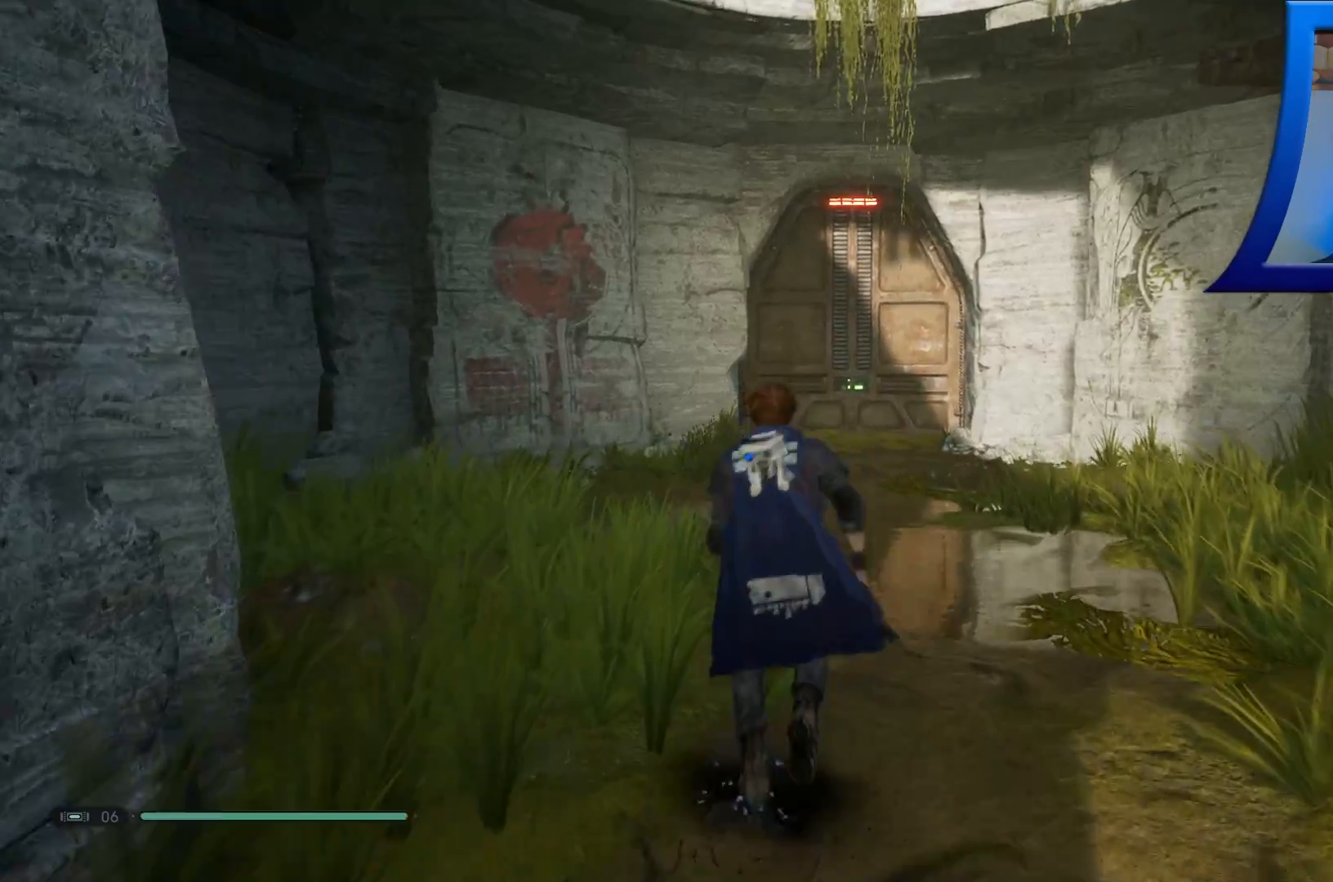
{"dt_ms": 500, "buttons": [], "left_stick": "up-right", "right_stick": "left"}
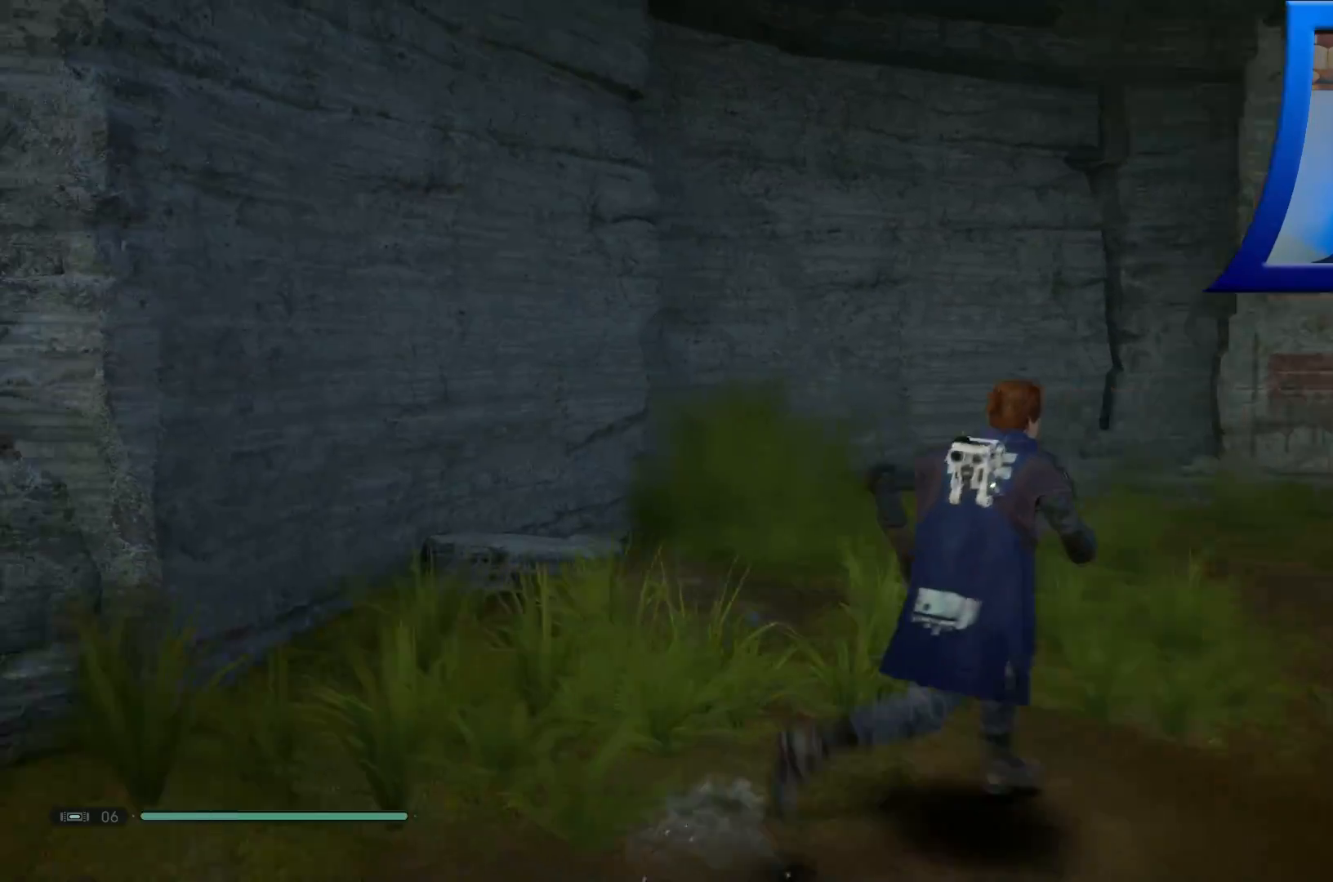
{"dt_ms": 500, "buttons": [], "left_stick": "up-right", "right_stick": "right", "events": [[83, "right_stick", "center"], [267, "right_stick", "right"]]}
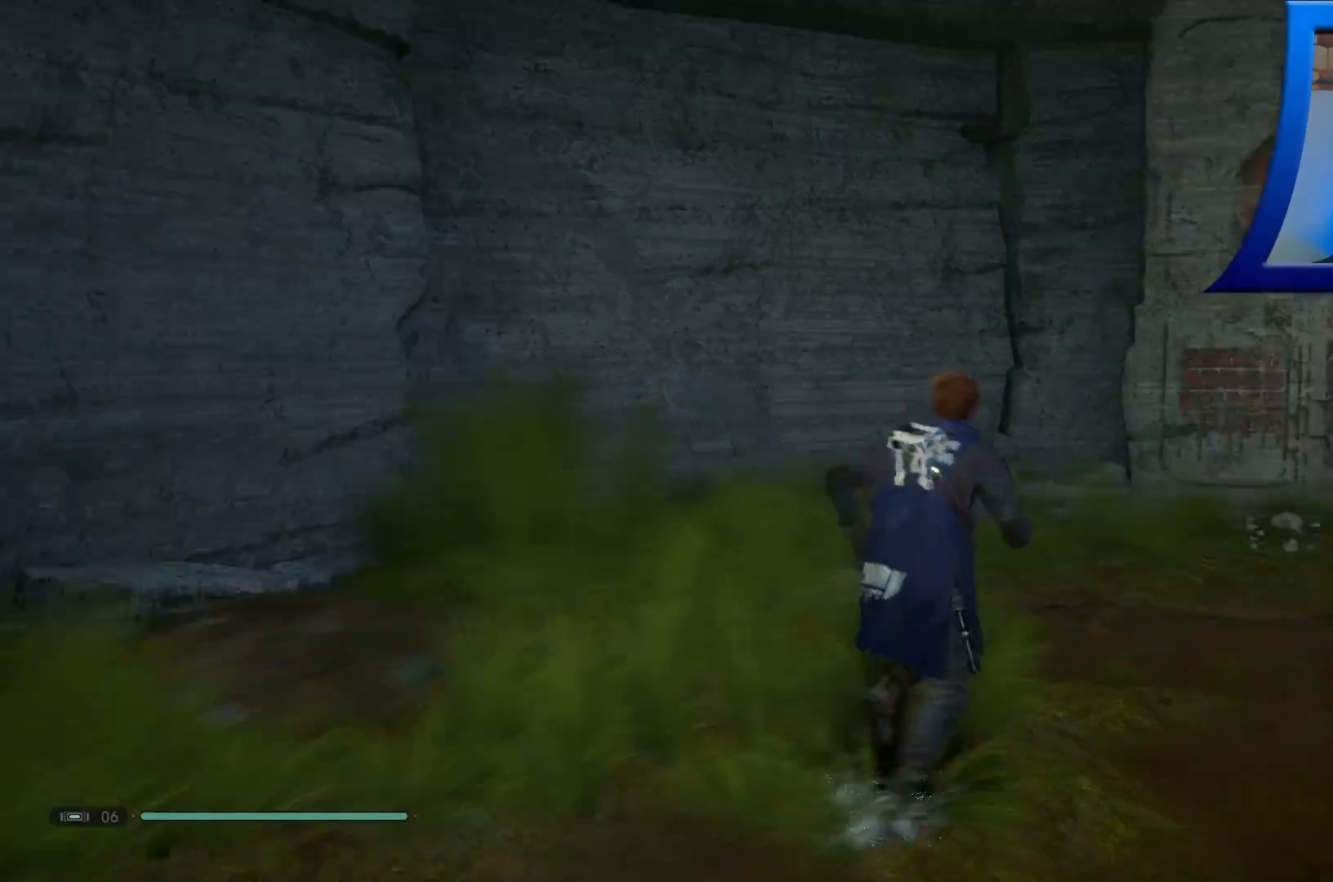
{"dt_ms": 500, "buttons": [], "left_stick": "up-left", "right_stick": "right"}
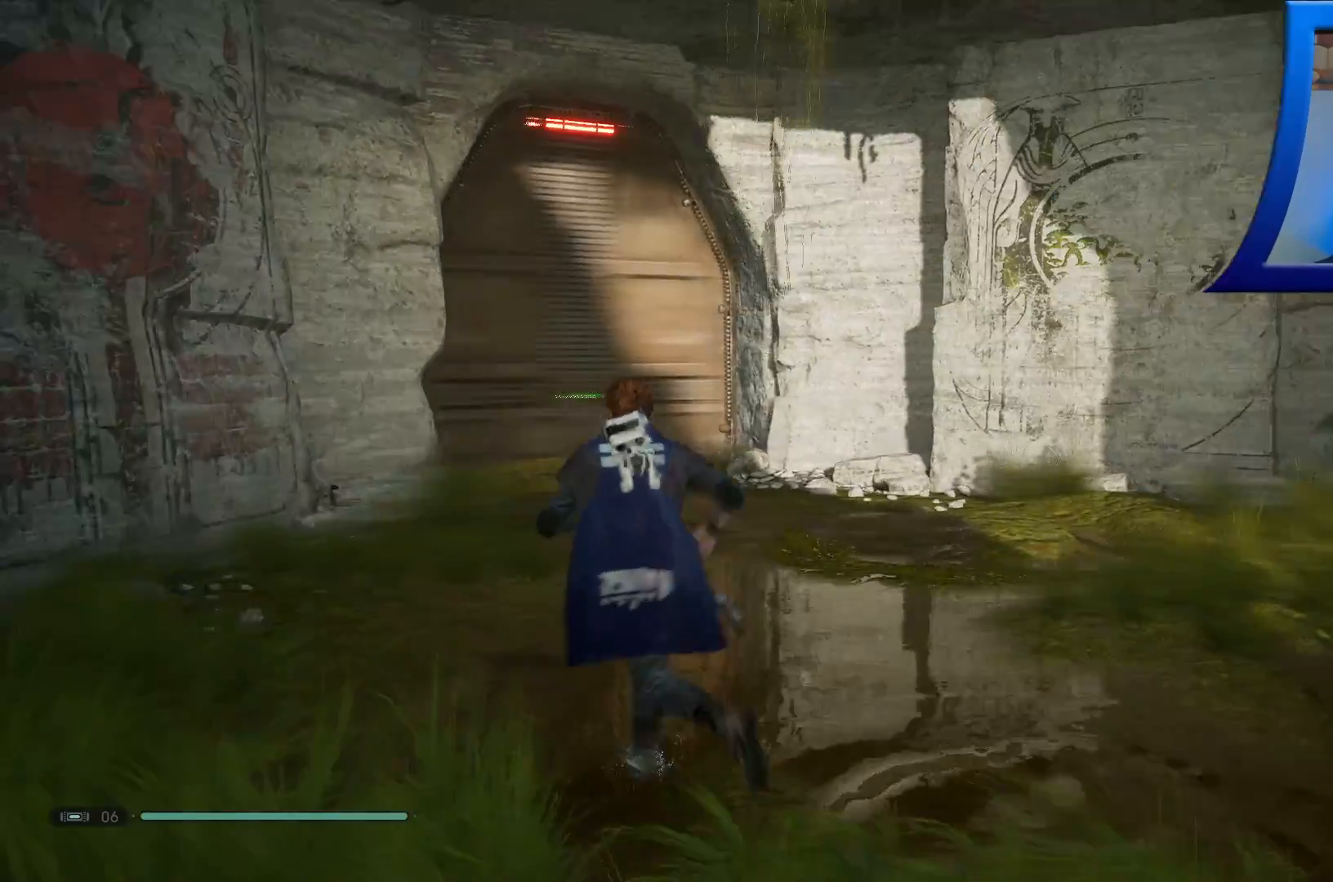
{"dt_ms": 500, "buttons": [], "left_stick": "up-left", "right_stick": "center", "events": [[50, "right_stick", "center"]]}
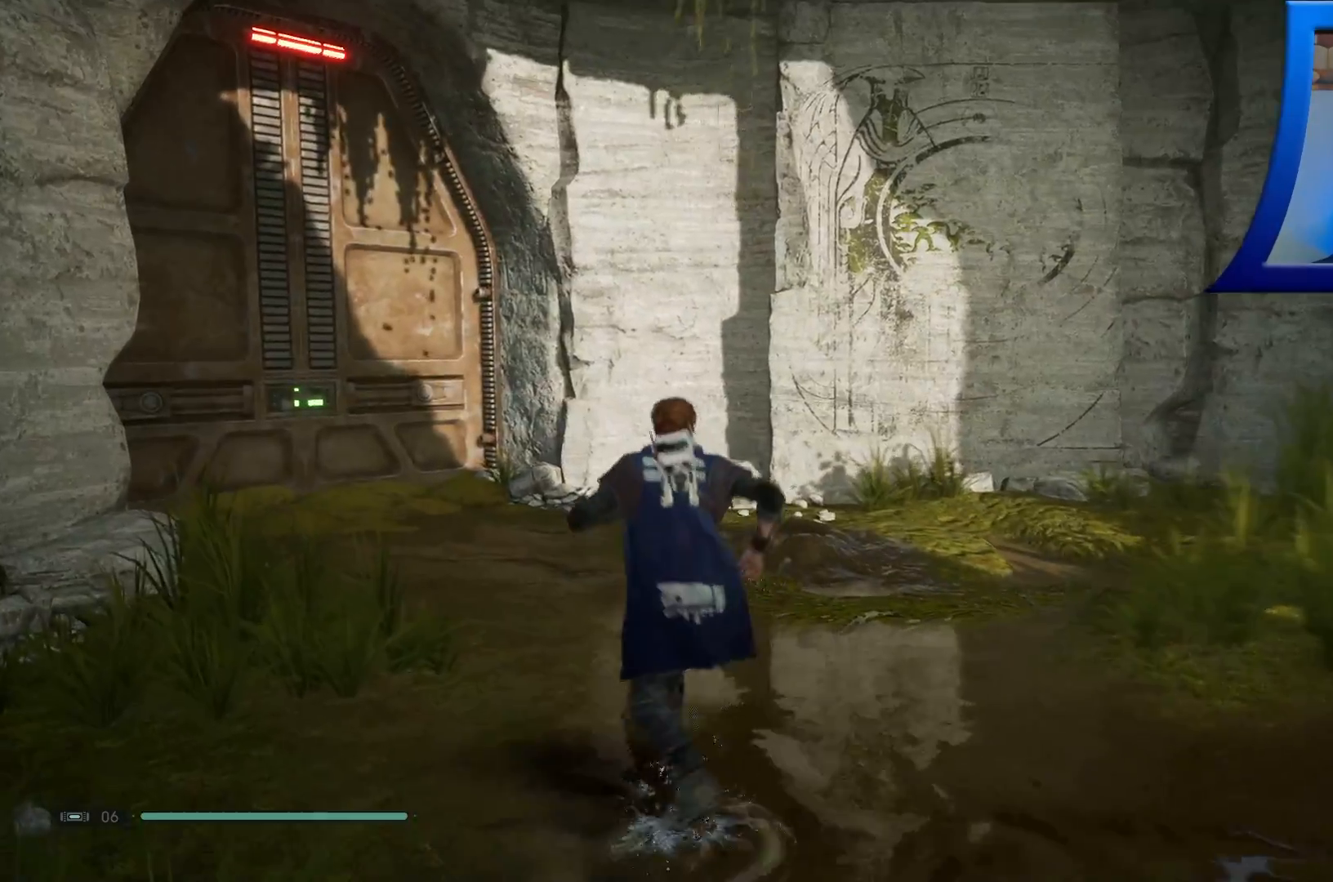
{"dt_ms": 500, "buttons": [], "left_stick": "up-left", "right_stick": "left", "events": [[450, "right_stick", "left"]]}